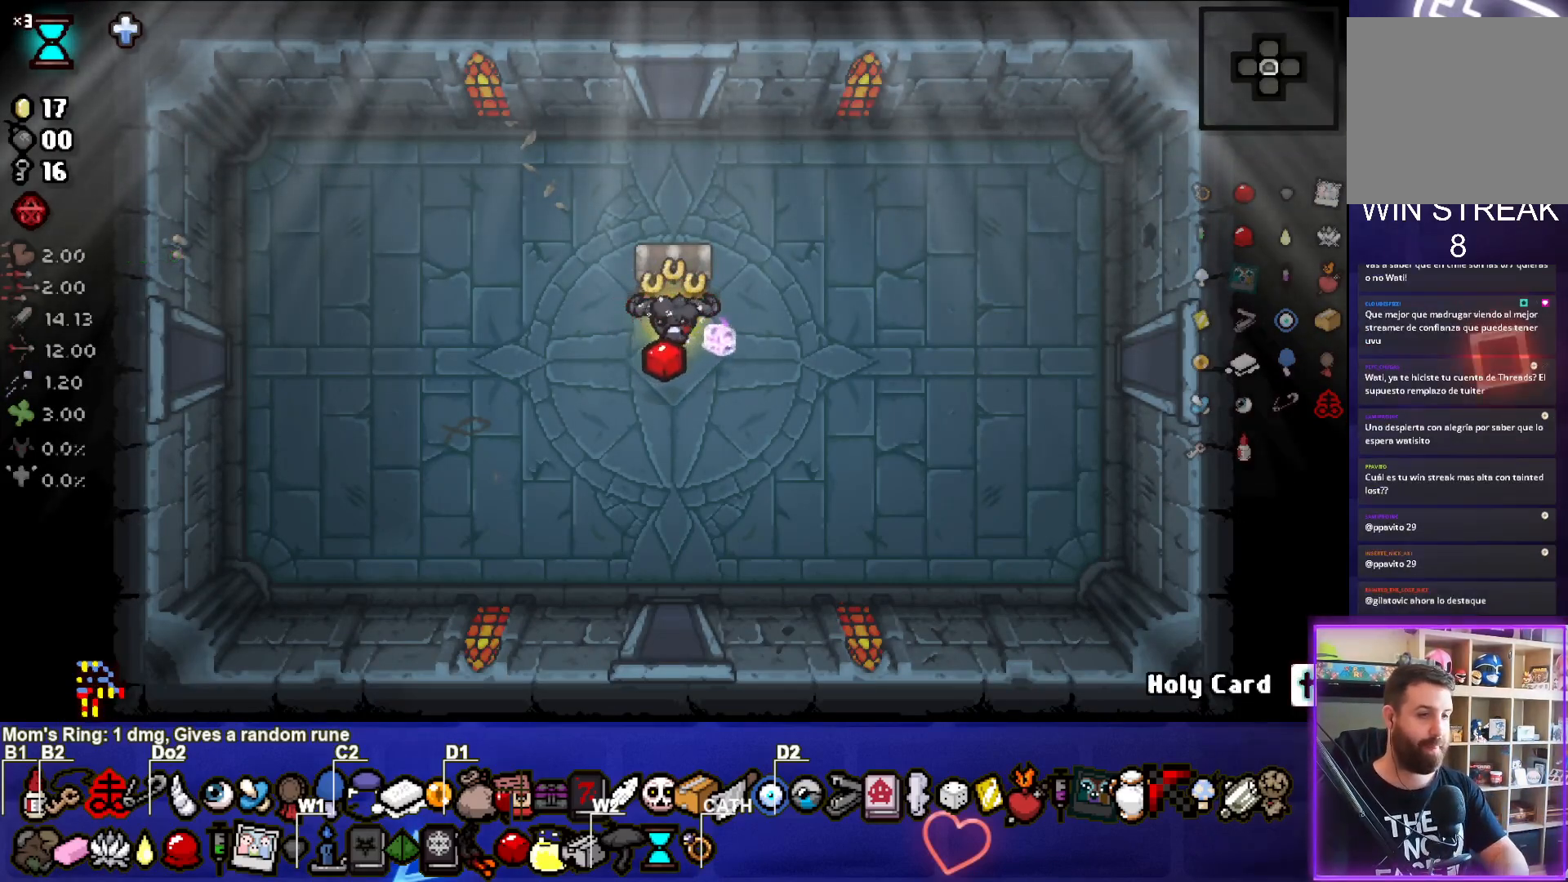
Gameplay with a controller (PlayStation layout); each line is a JSON object with the inputs held at the frame after it. "events" lists button and stick changes between this image and that frame as [ms after this image, input, new state], when the widget could be followed in between. Not read: right_stick.
{"buttons": [], "left_stick": "left", "events": [[250, "left_stick", "up"], [417, "left_stick", "left"]]}
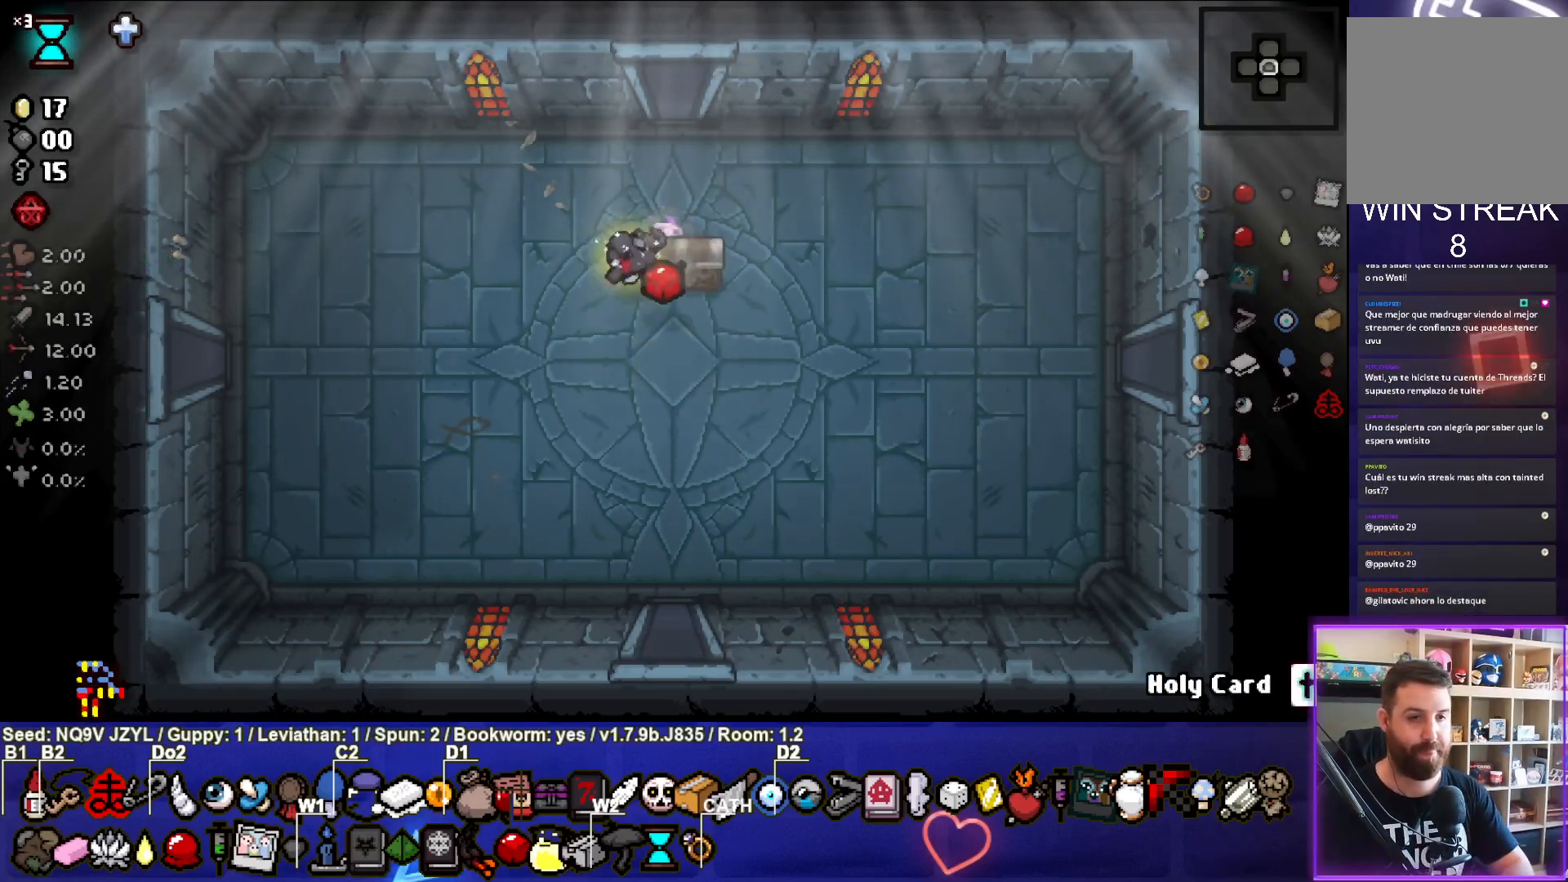
{"buttons": ["CIRCLE"], "left_stick": "center", "events": [[200, "left_stick", "center"], [233, "CIRCLE", "down"]]}
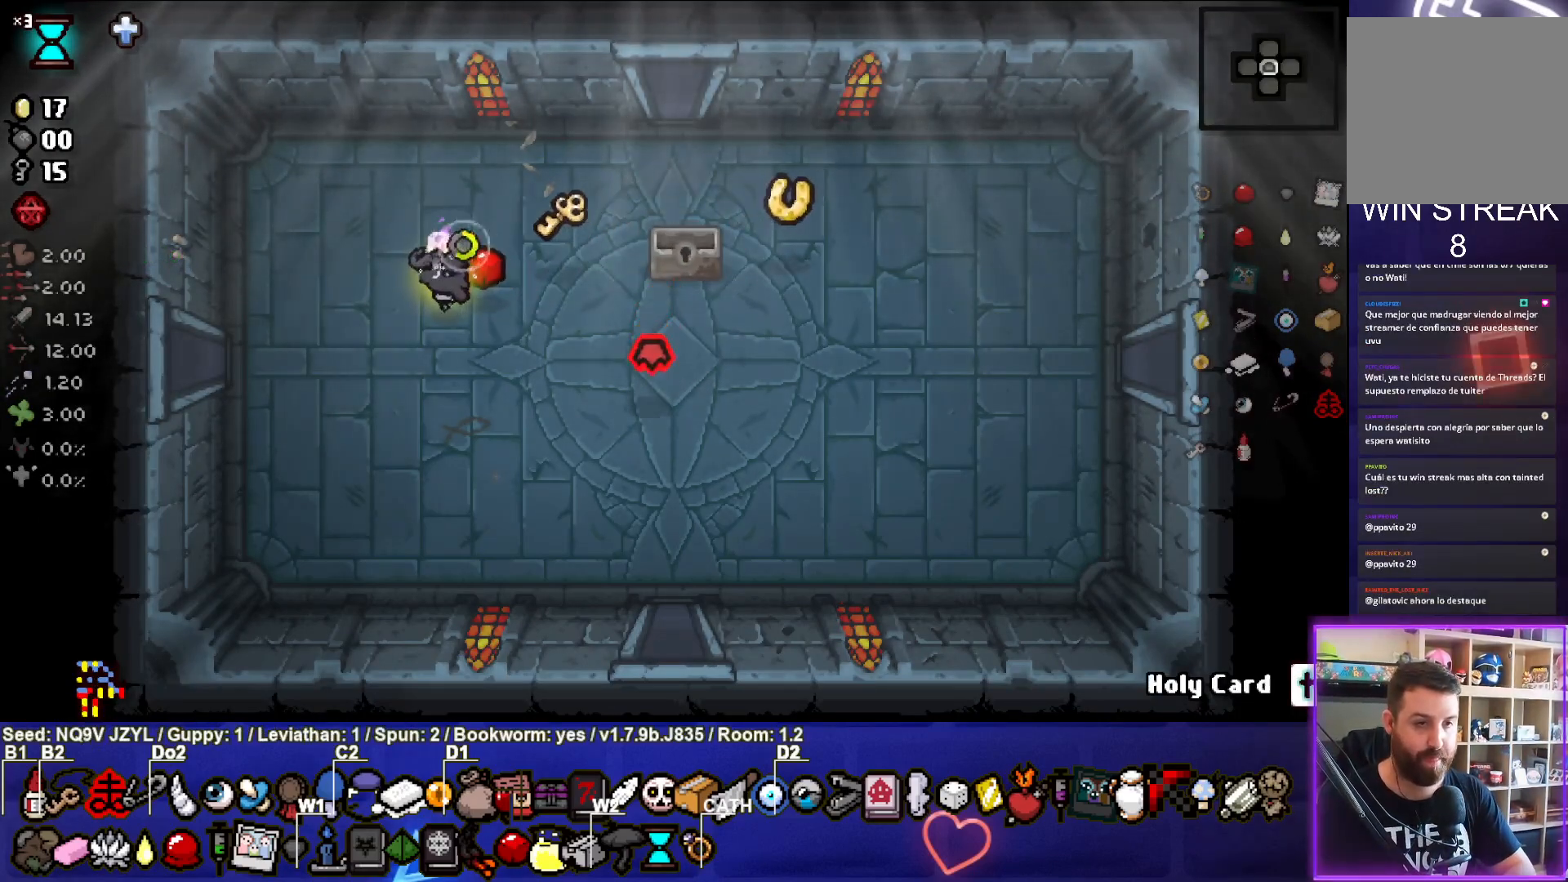
{"buttons": ["CIRCLE"], "left_stick": "right", "events": [[33, "left_stick", "down"], [250, "left_stick", "right"]]}
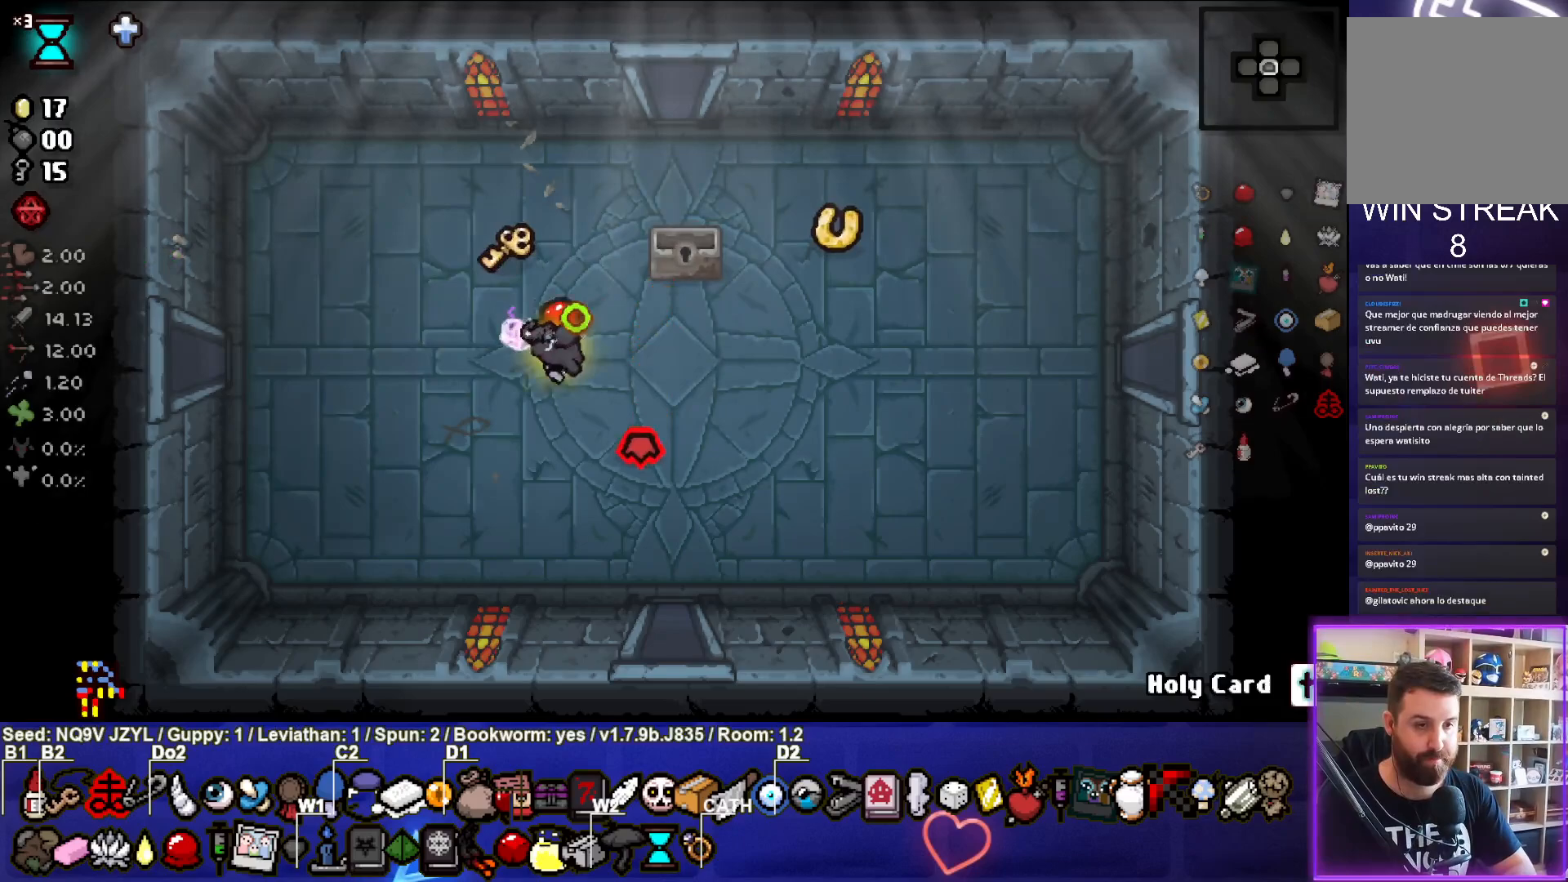
{"buttons": ["CIRCLE"], "left_stick": "right", "events": []}
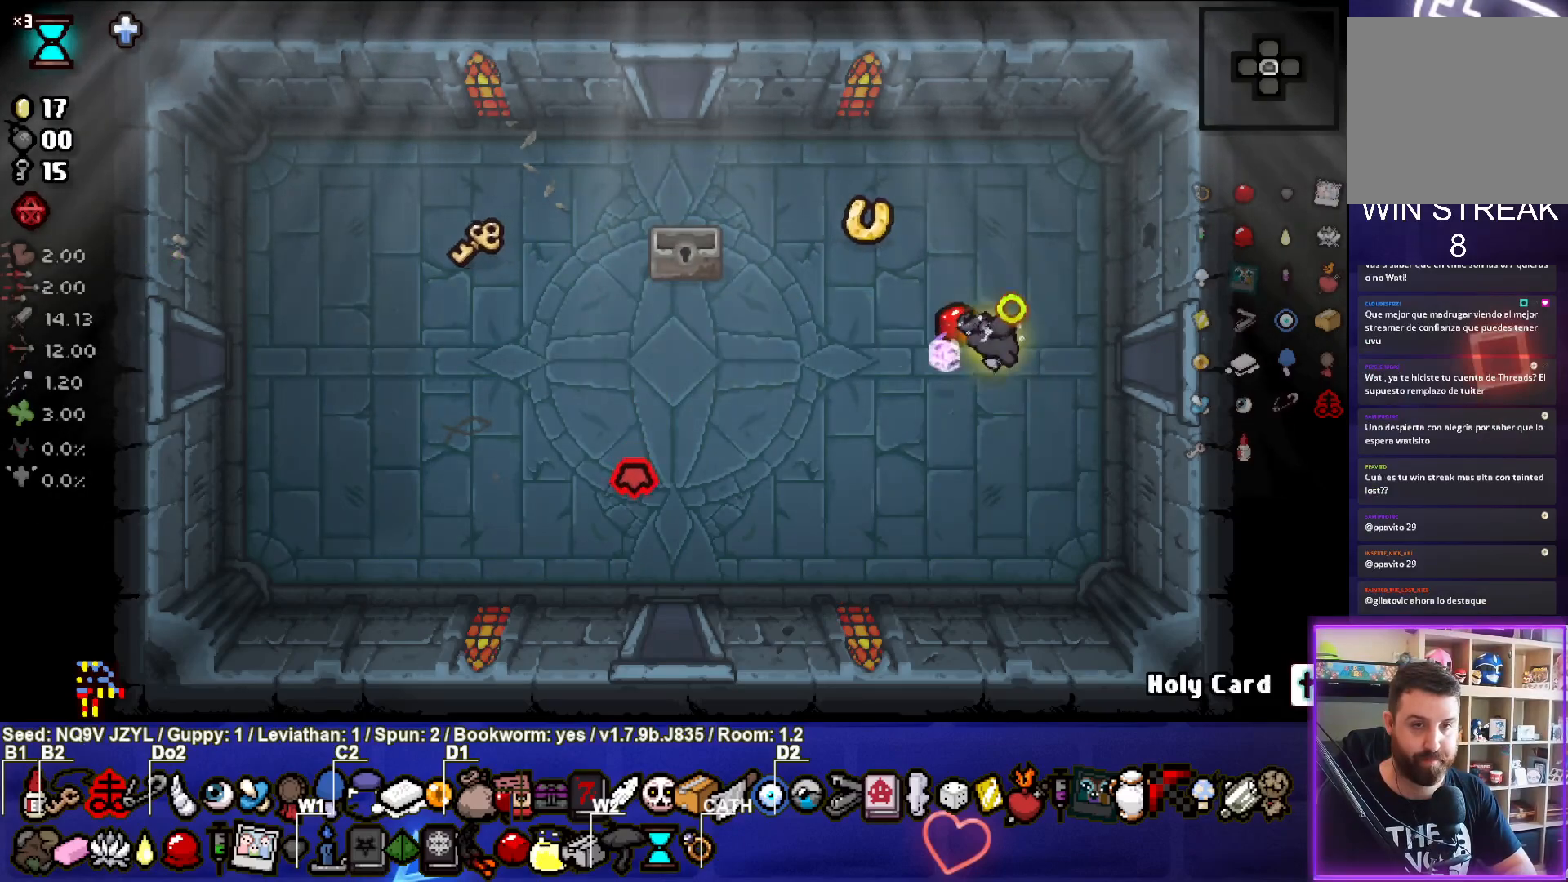
{"buttons": ["CIRCLE"], "left_stick": "center", "events": [[350, "left_stick", "center"]]}
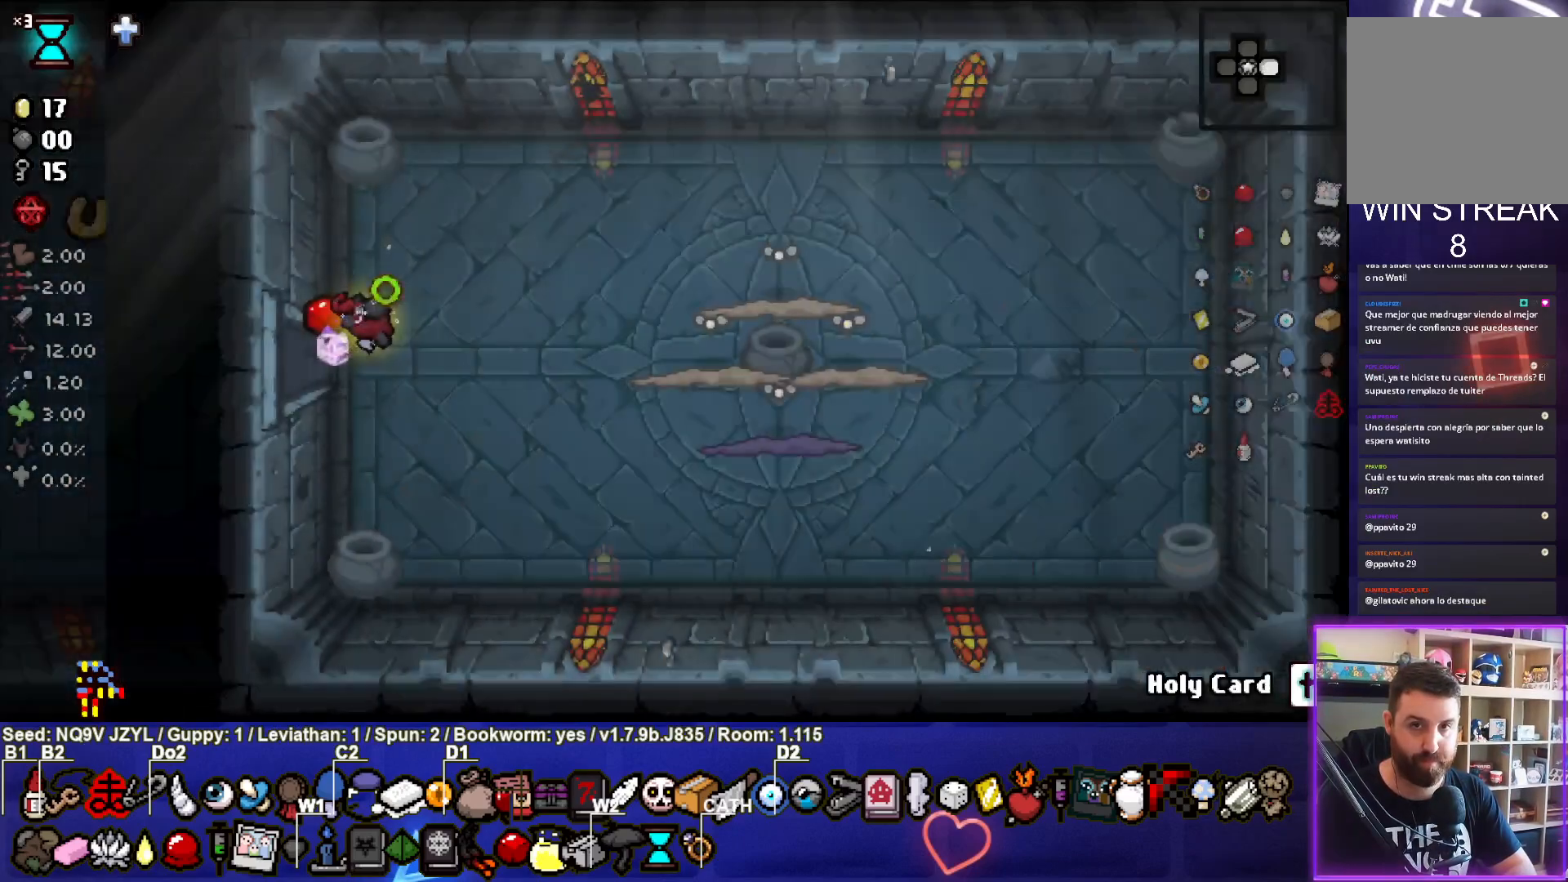
{"buttons": [], "left_stick": "down-right", "events": [[400, "CIRCLE", "up"], [467, "left_stick", "down-right"]]}
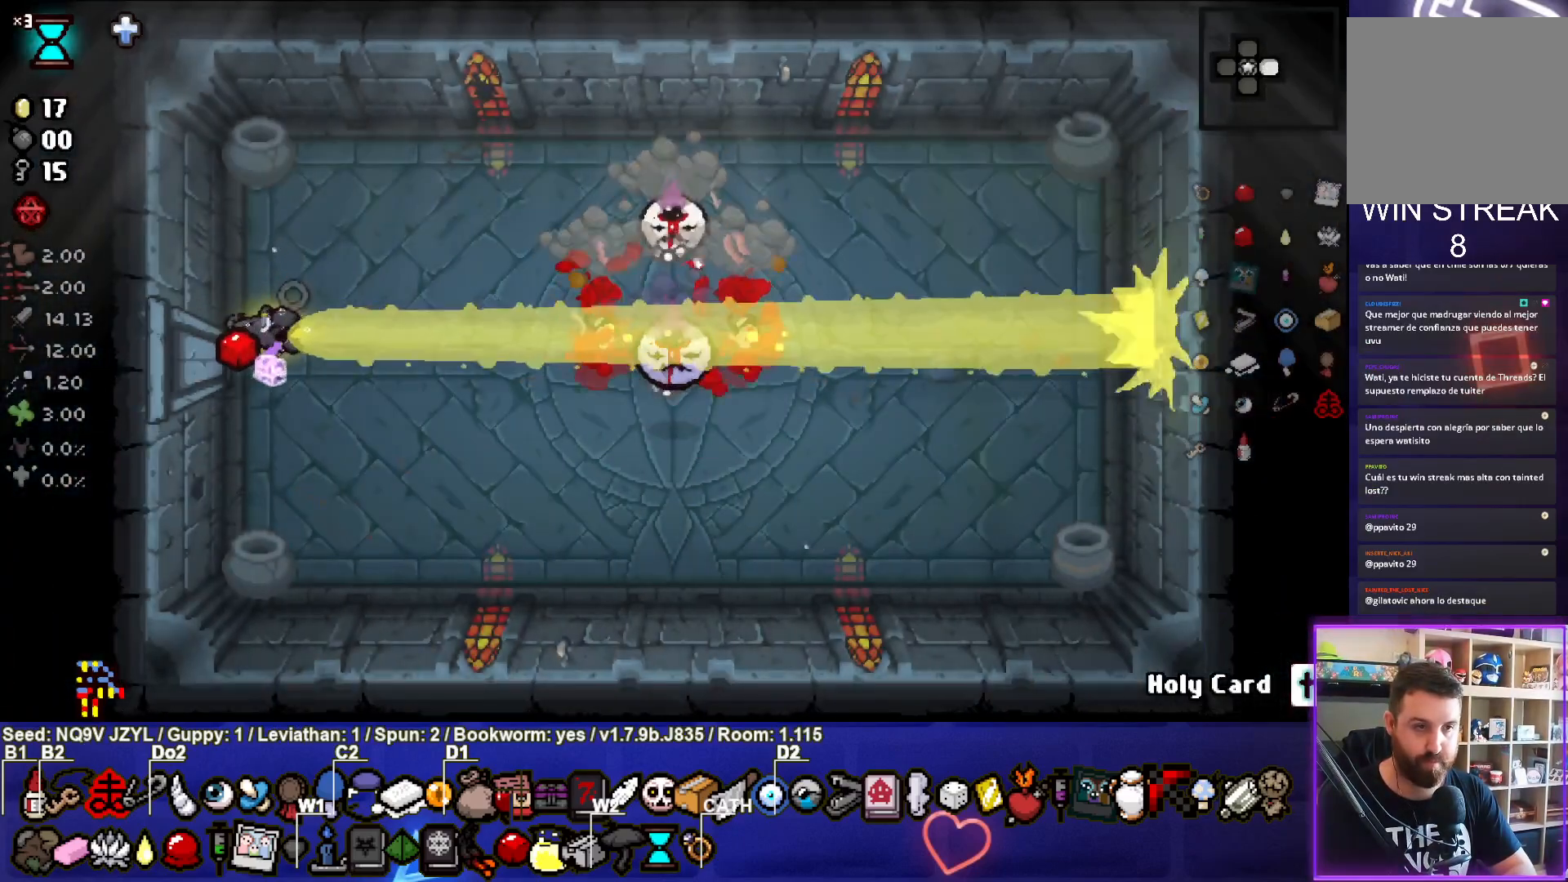
{"buttons": [], "left_stick": "center", "events": [[133, "left_stick", "up"], [500, "left_stick", "center"]]}
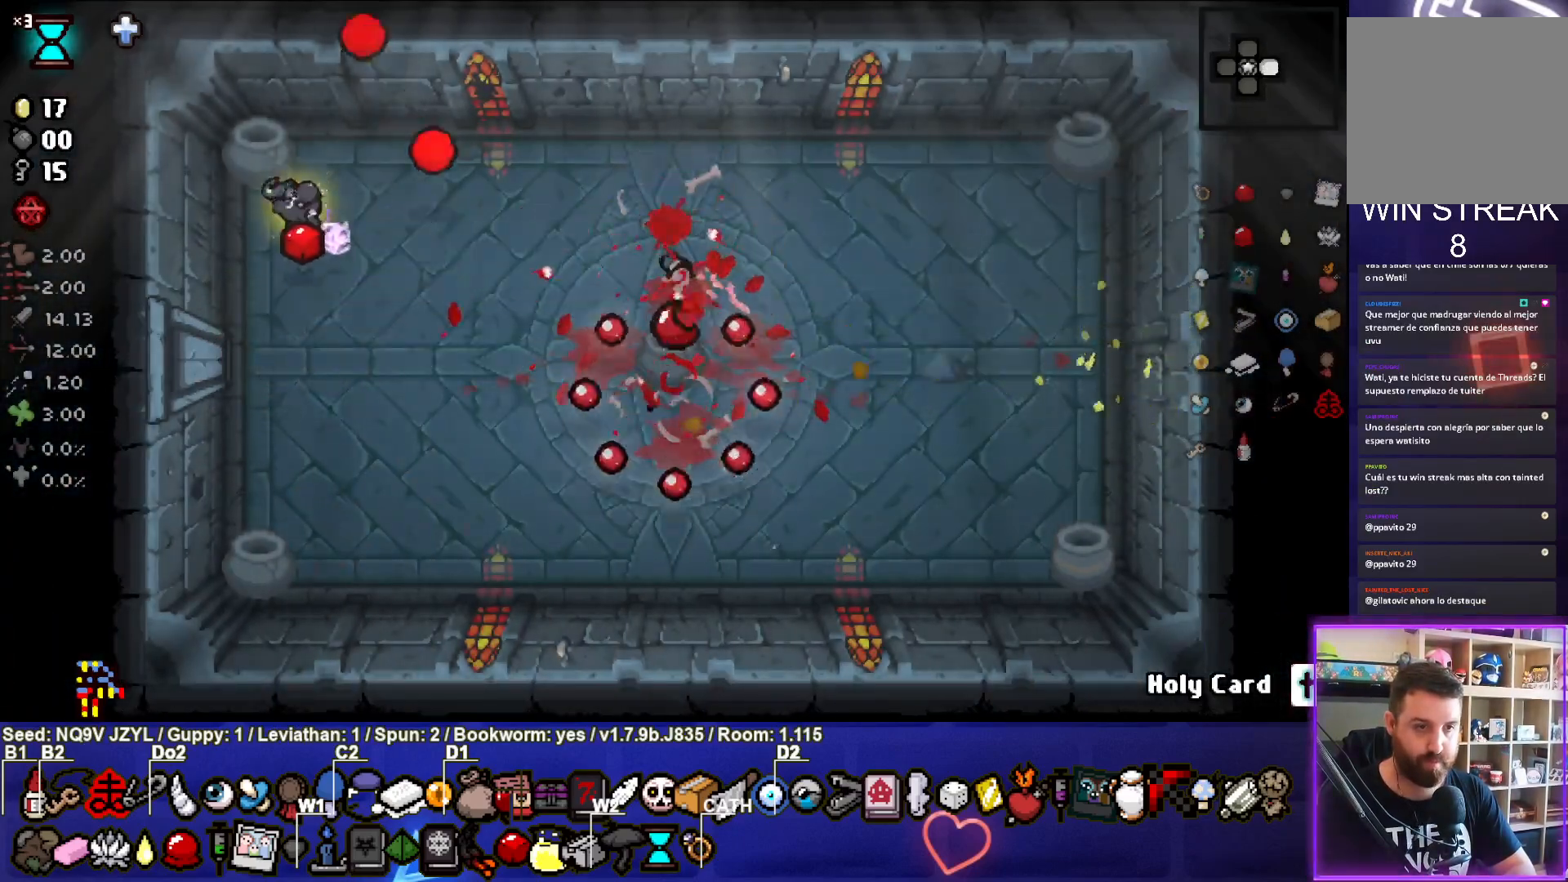
{"buttons": ["CIRCLE"], "left_stick": "center", "events": [[50, "CIRCLE", "down"], [50, "left_stick", "down"], [333, "left_stick", "center"]]}
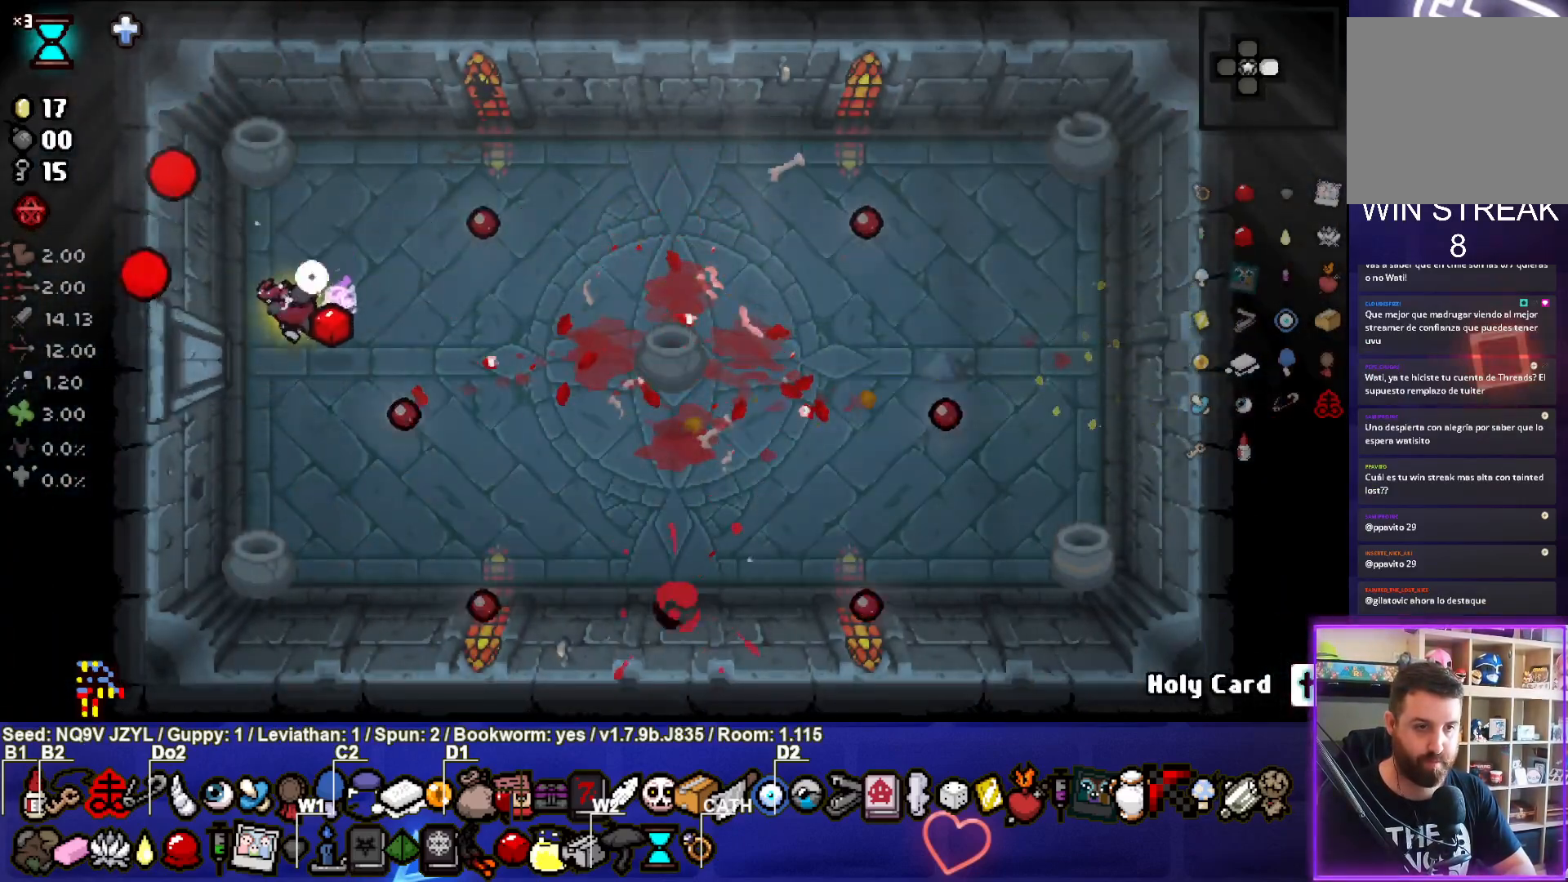
{"buttons": ["SQUARE"], "left_stick": "right", "events": [[150, "left_stick", "right"], [450, "CIRCLE", "up"], [483, "SQUARE", "down"]]}
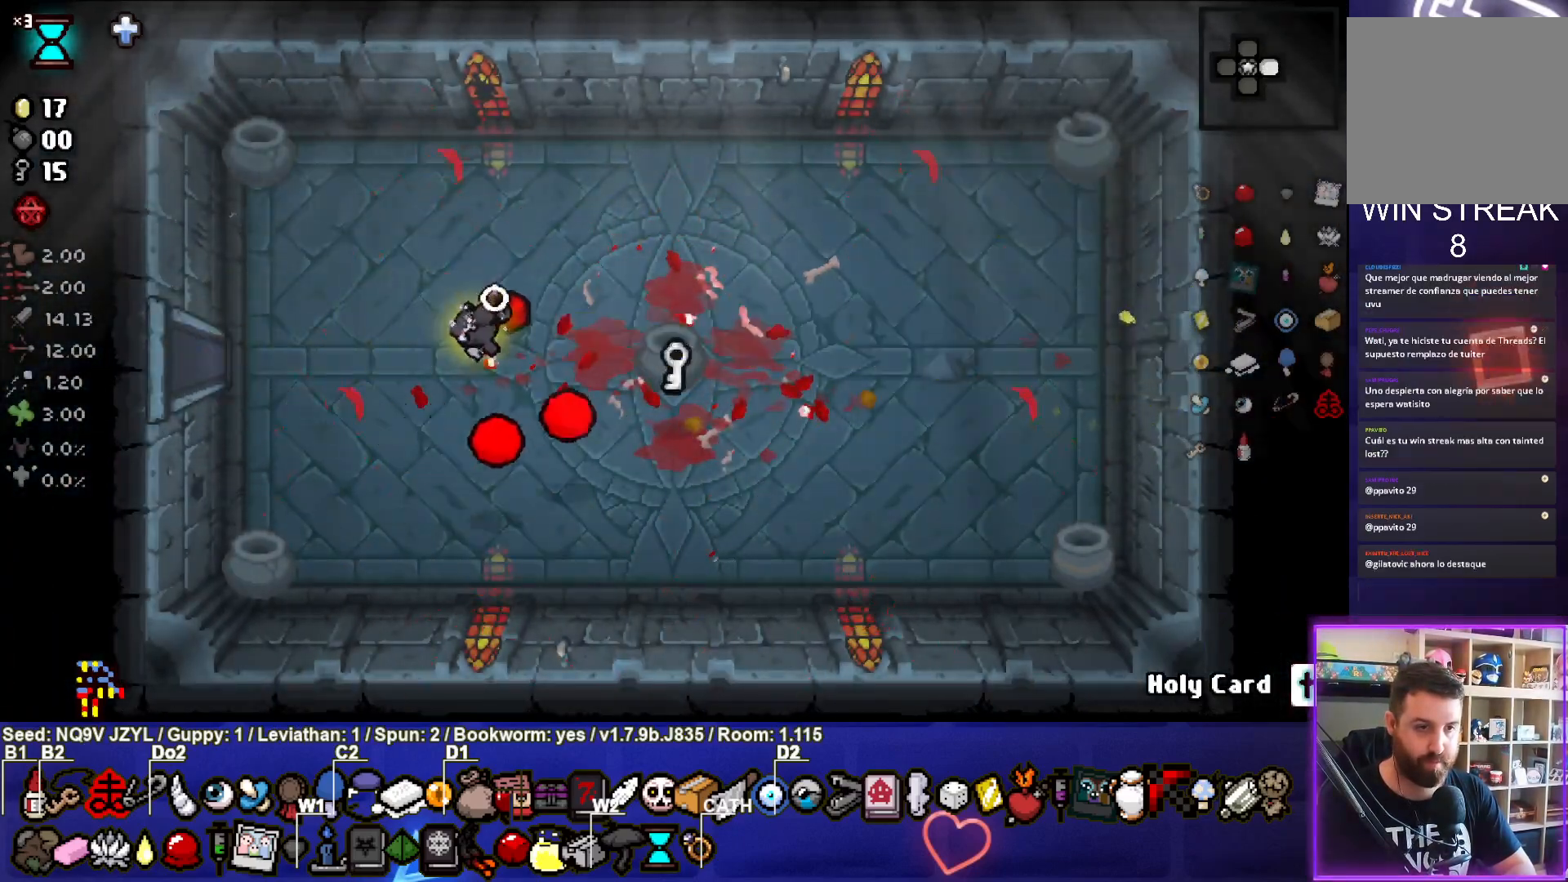
{"buttons": ["SQUARE"], "left_stick": "left", "events": [[250, "left_stick", "center"], [317, "left_stick", "left"]]}
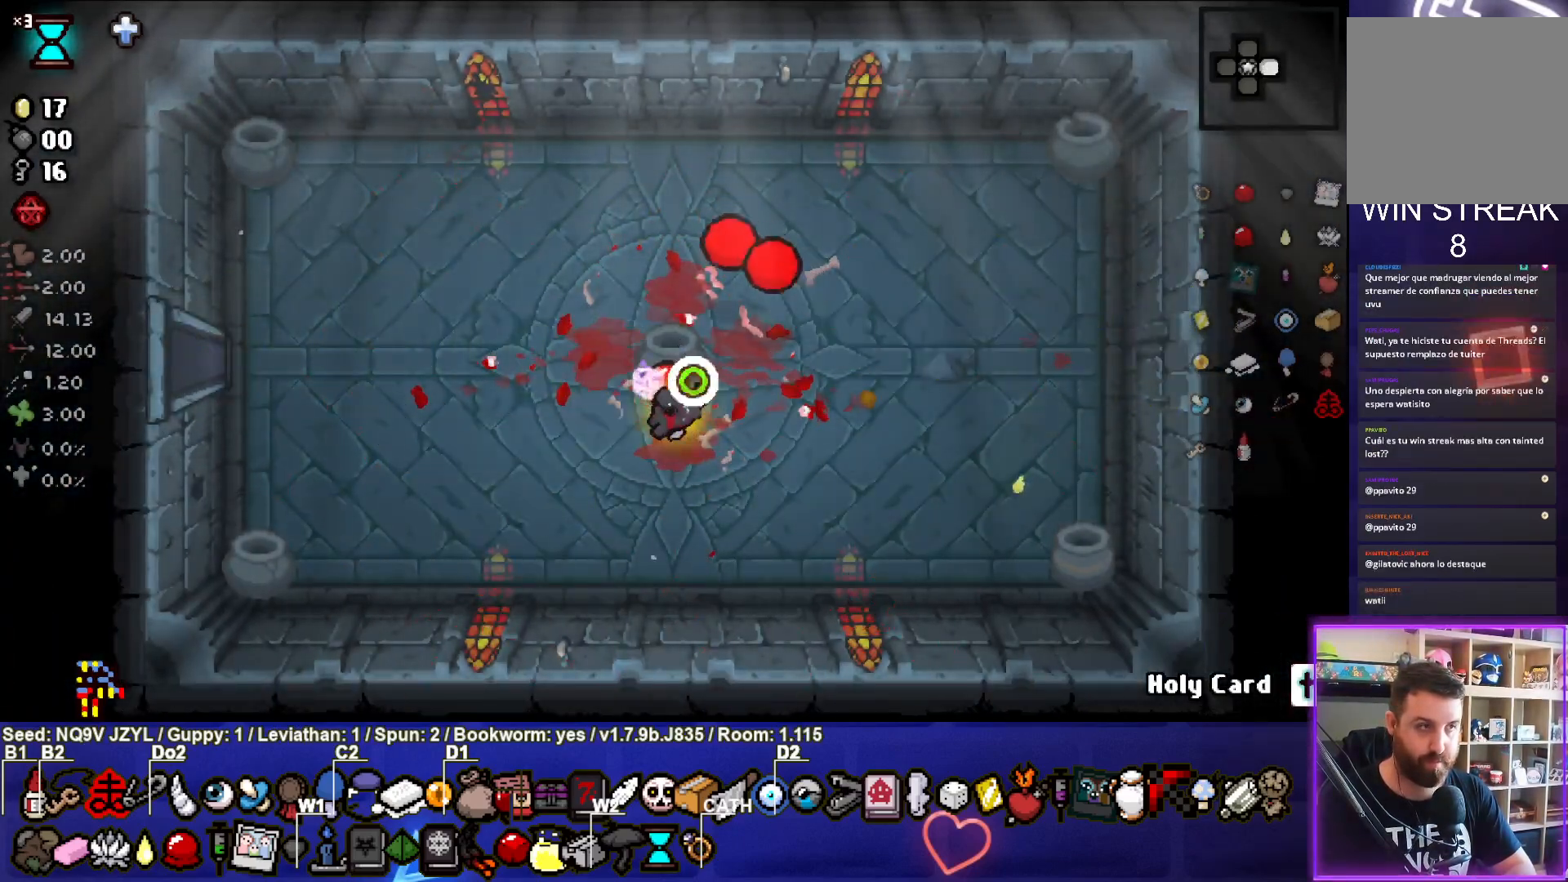
{"buttons": ["SQUARE"], "left_stick": "left", "events": []}
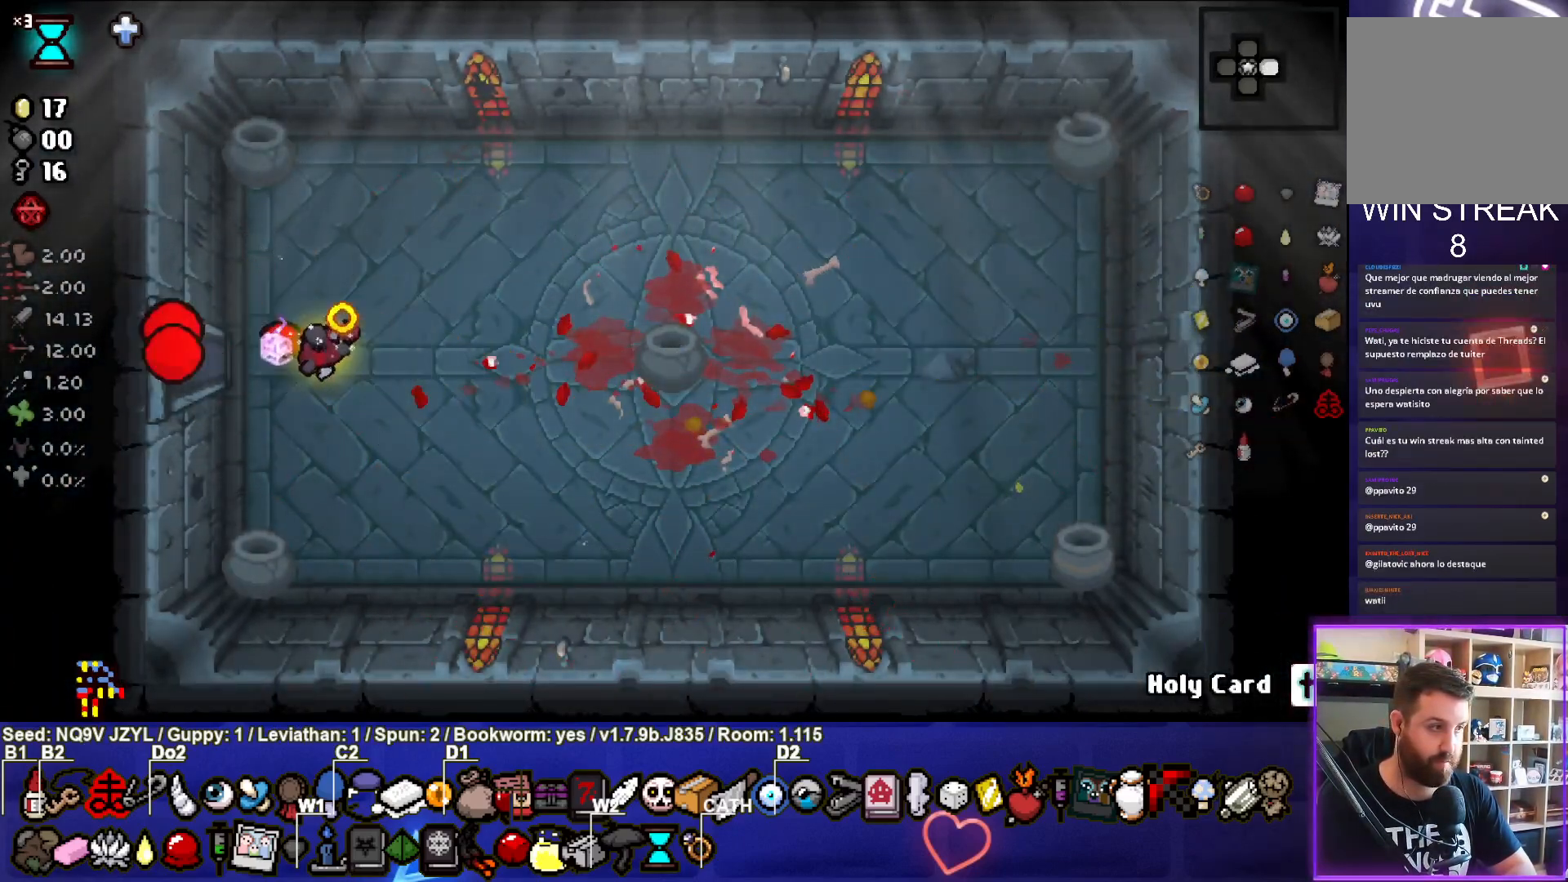
{"buttons": ["TRIANGLE"], "left_stick": "center", "events": [[183, "TRIANGLE", "down"], [217, "SQUARE", "up"], [417, "left_stick", "center"]]}
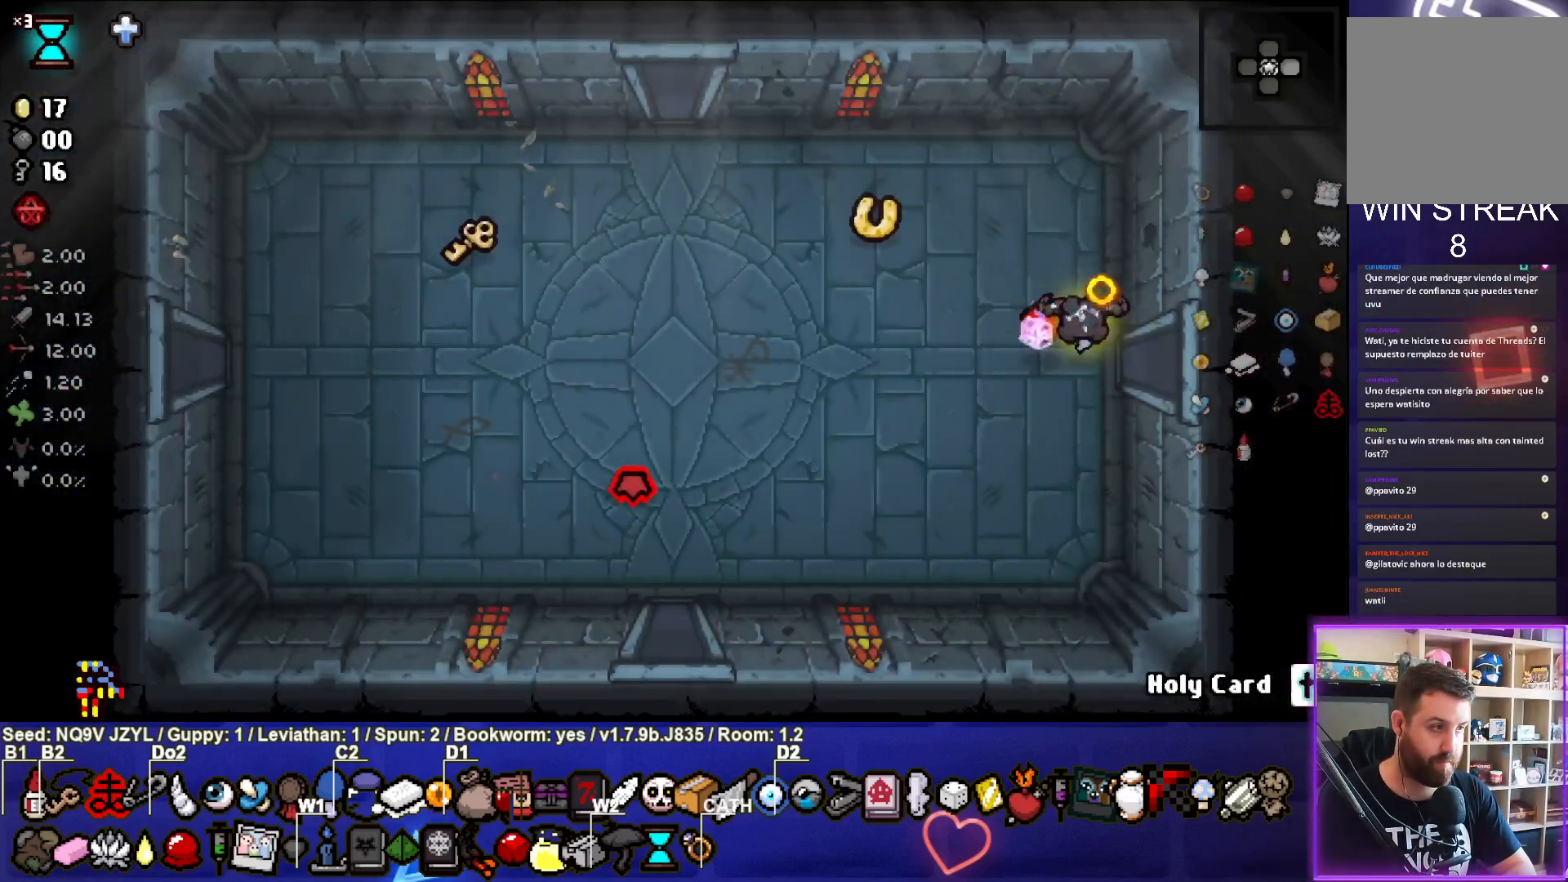
{"buttons": ["TRIANGLE"], "left_stick": "left", "events": [[117, "left_stick", "left"]]}
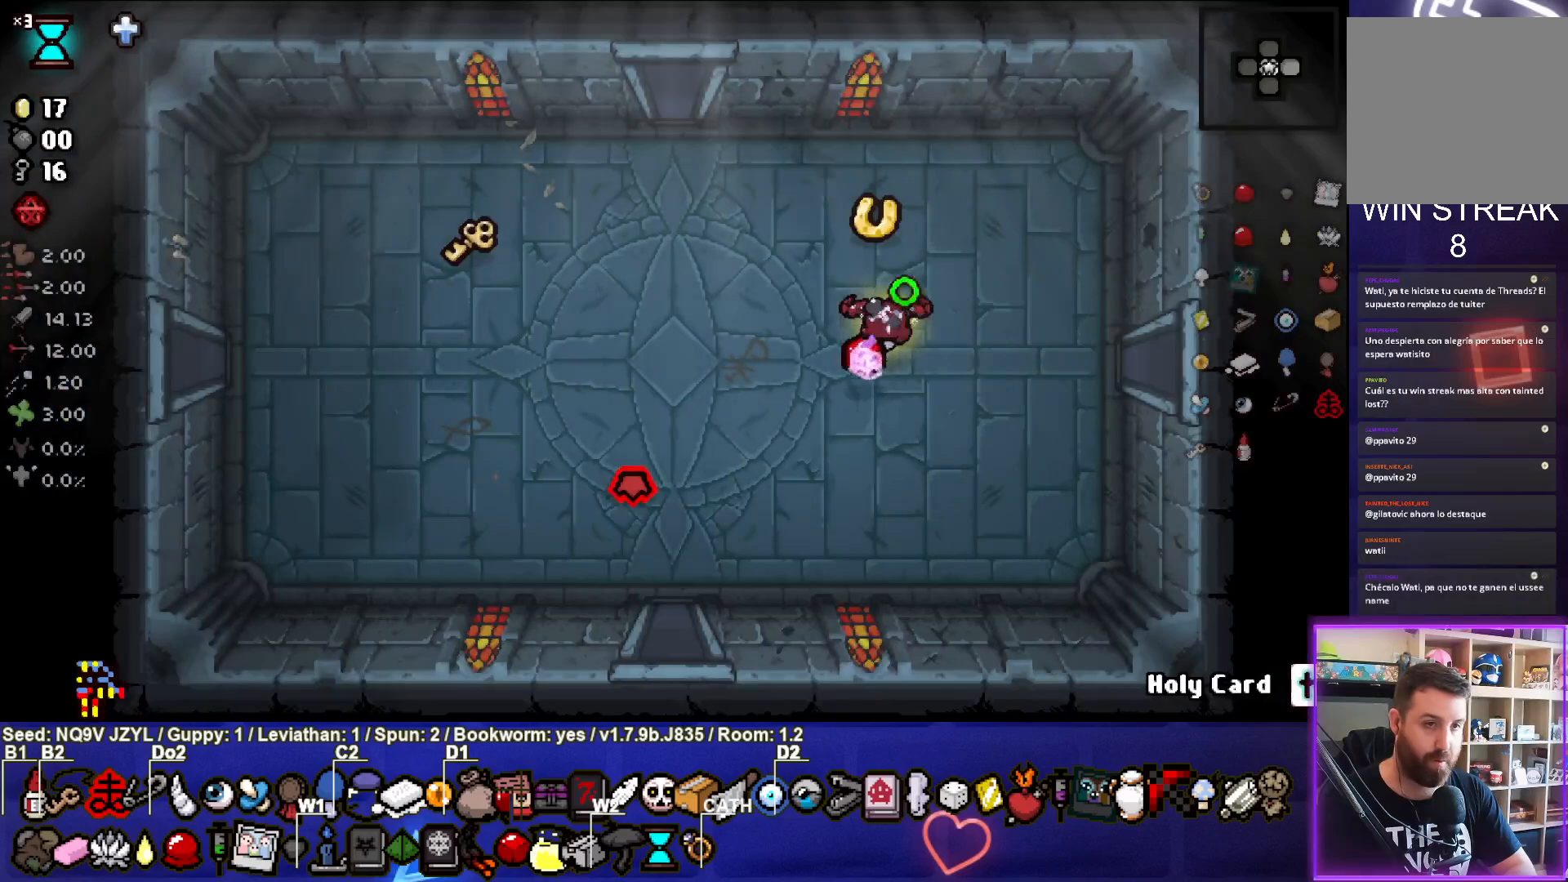
{"buttons": ["TRIANGLE"], "left_stick": "up-left", "events": [[50, "left_stick", "up-left"]]}
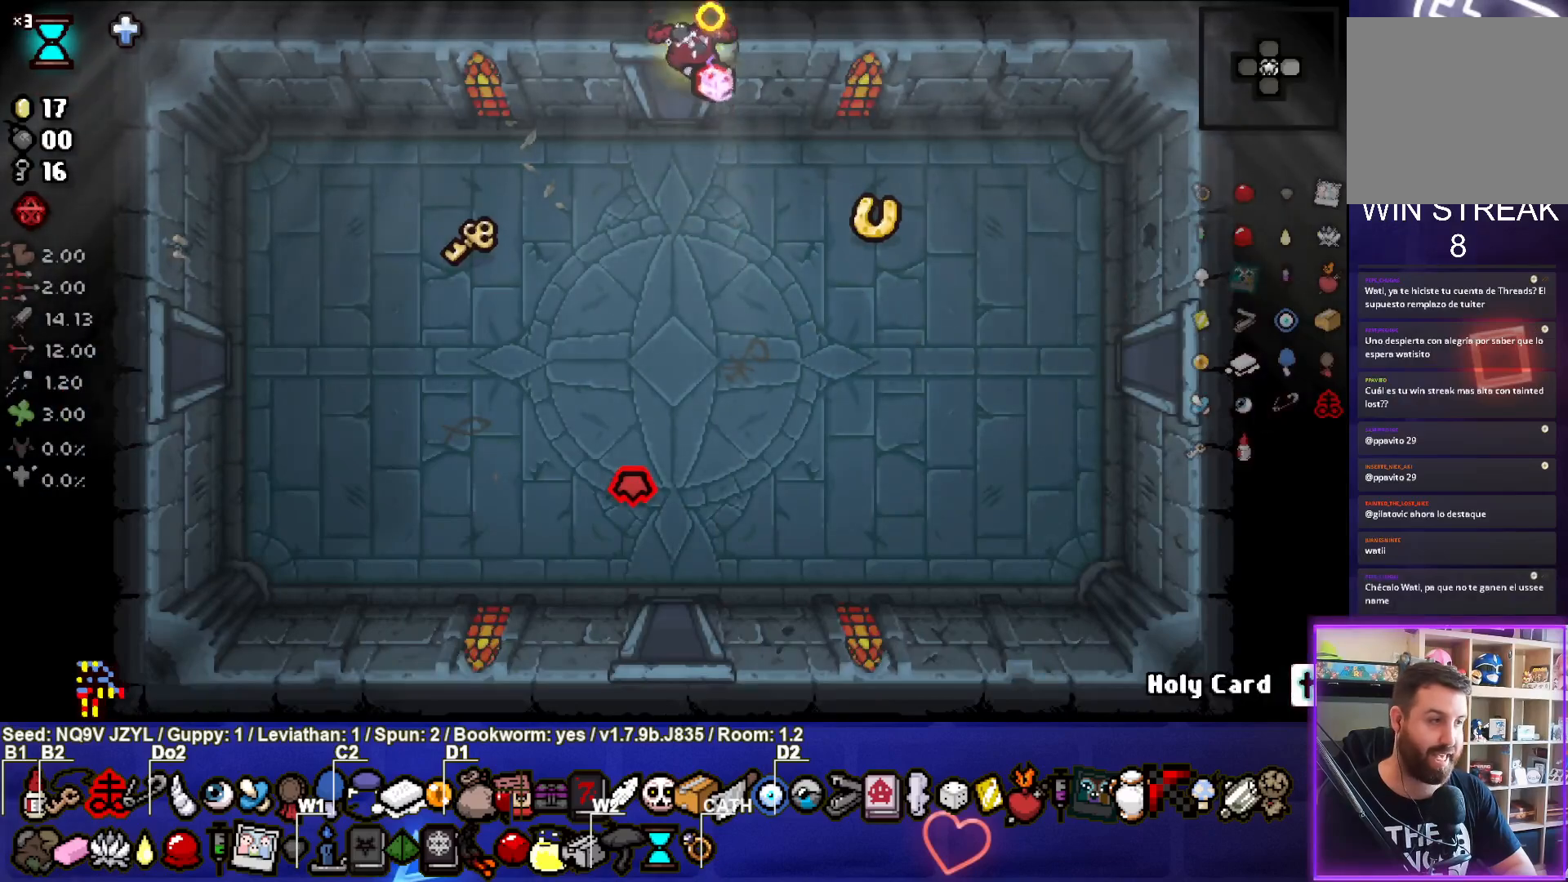
{"buttons": ["TRIANGLE"], "left_stick": "center", "events": [[200, "left_stick", "center"]]}
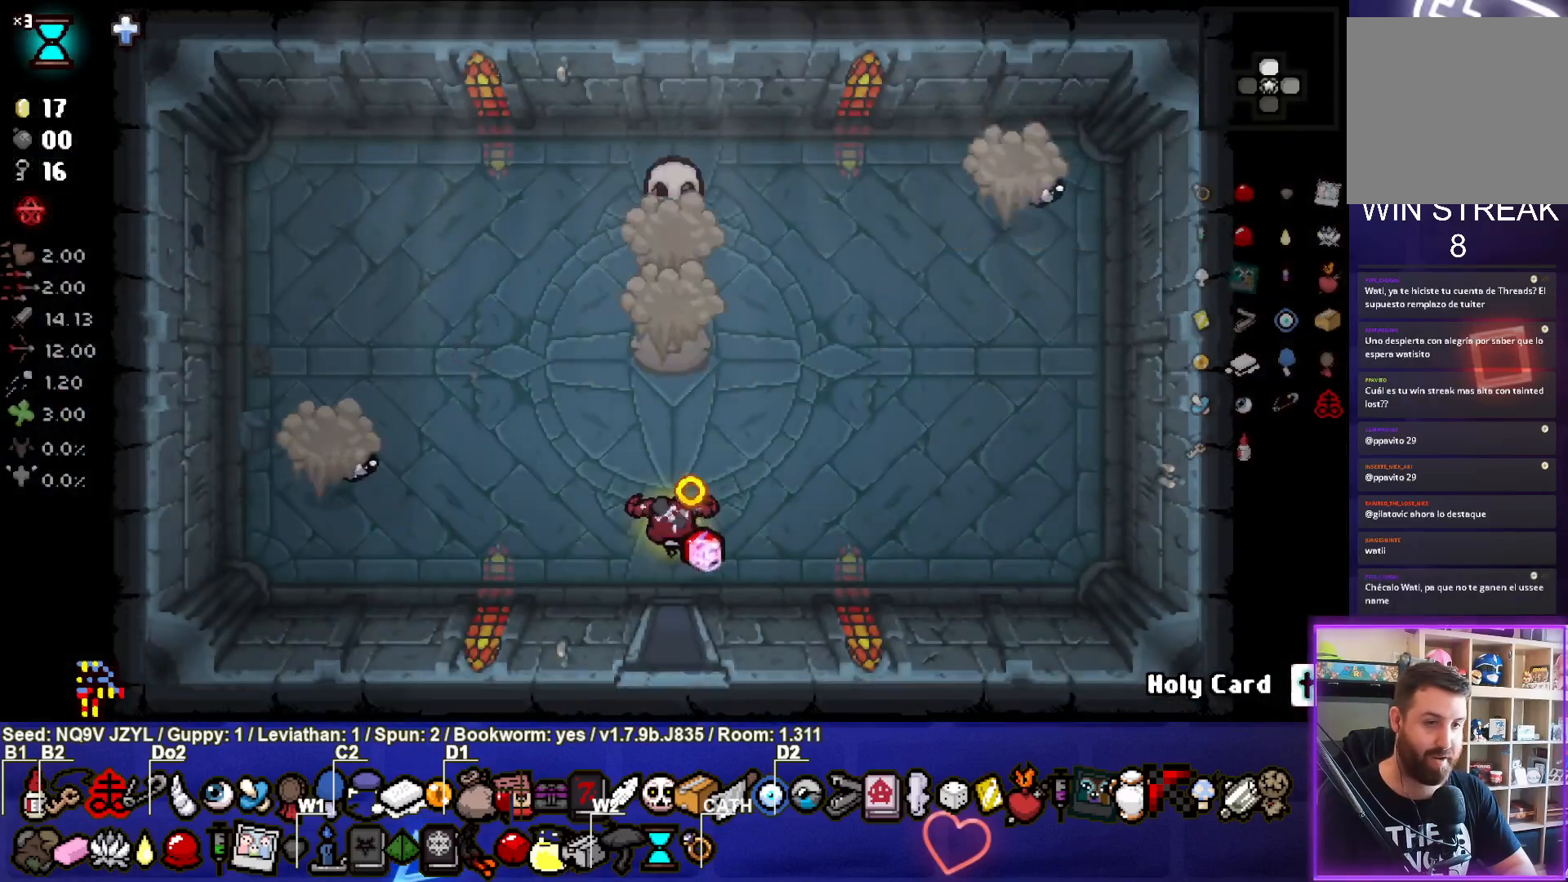
{"buttons": [], "left_stick": "center", "events": [[283, "TRIANGLE", "up"]]}
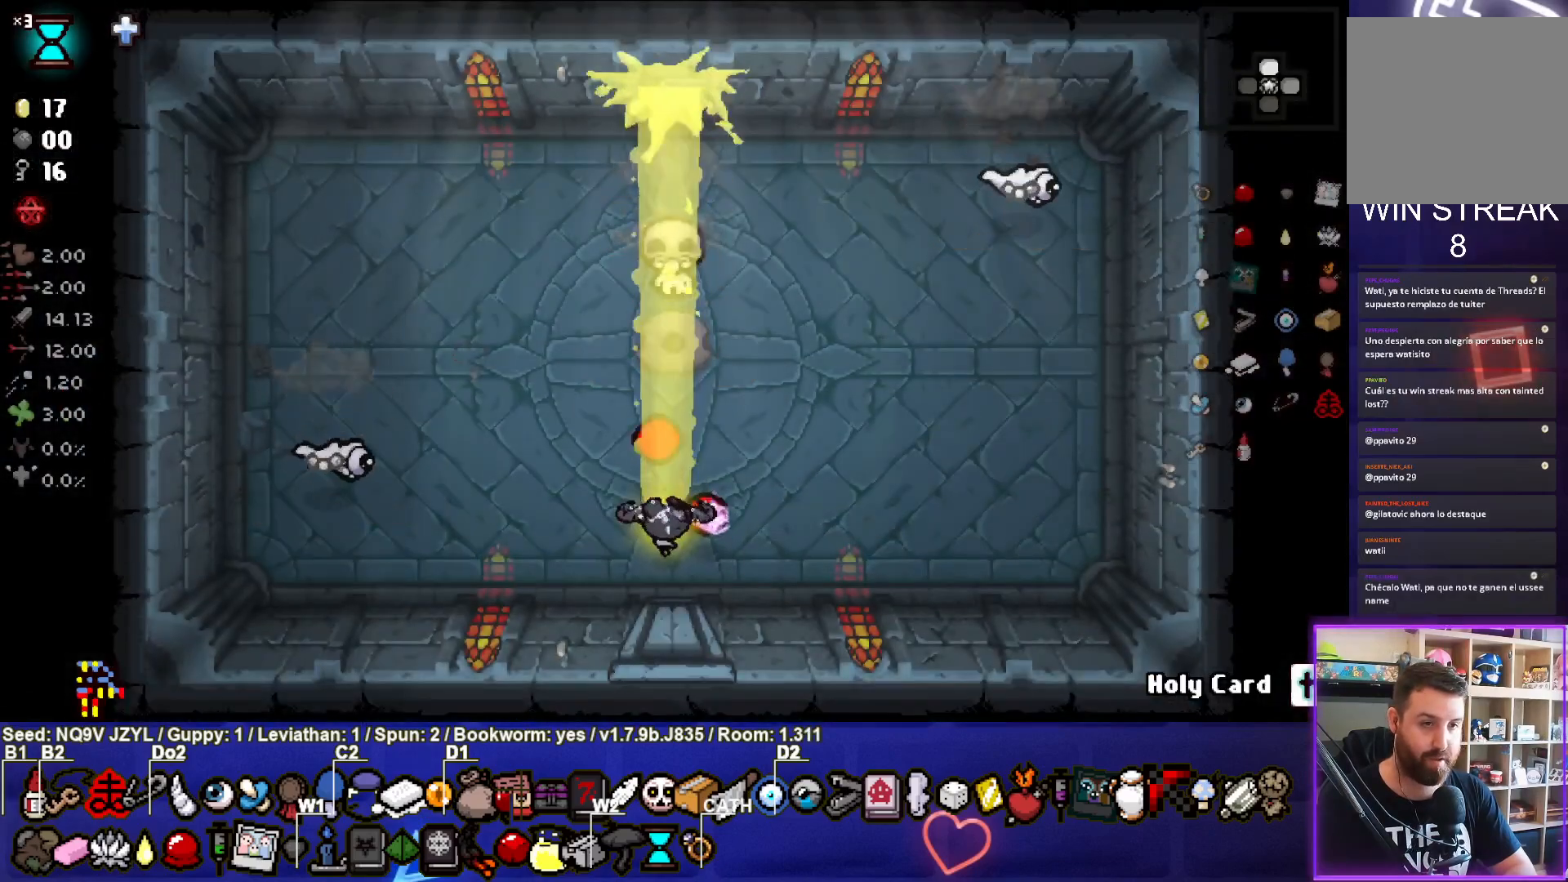
{"buttons": ["SQUARE"], "left_stick": "right", "events": [[83, "SQUARE", "down"], [133, "left_stick", "right"], [317, "left_stick", "center"], [450, "left_stick", "right"]]}
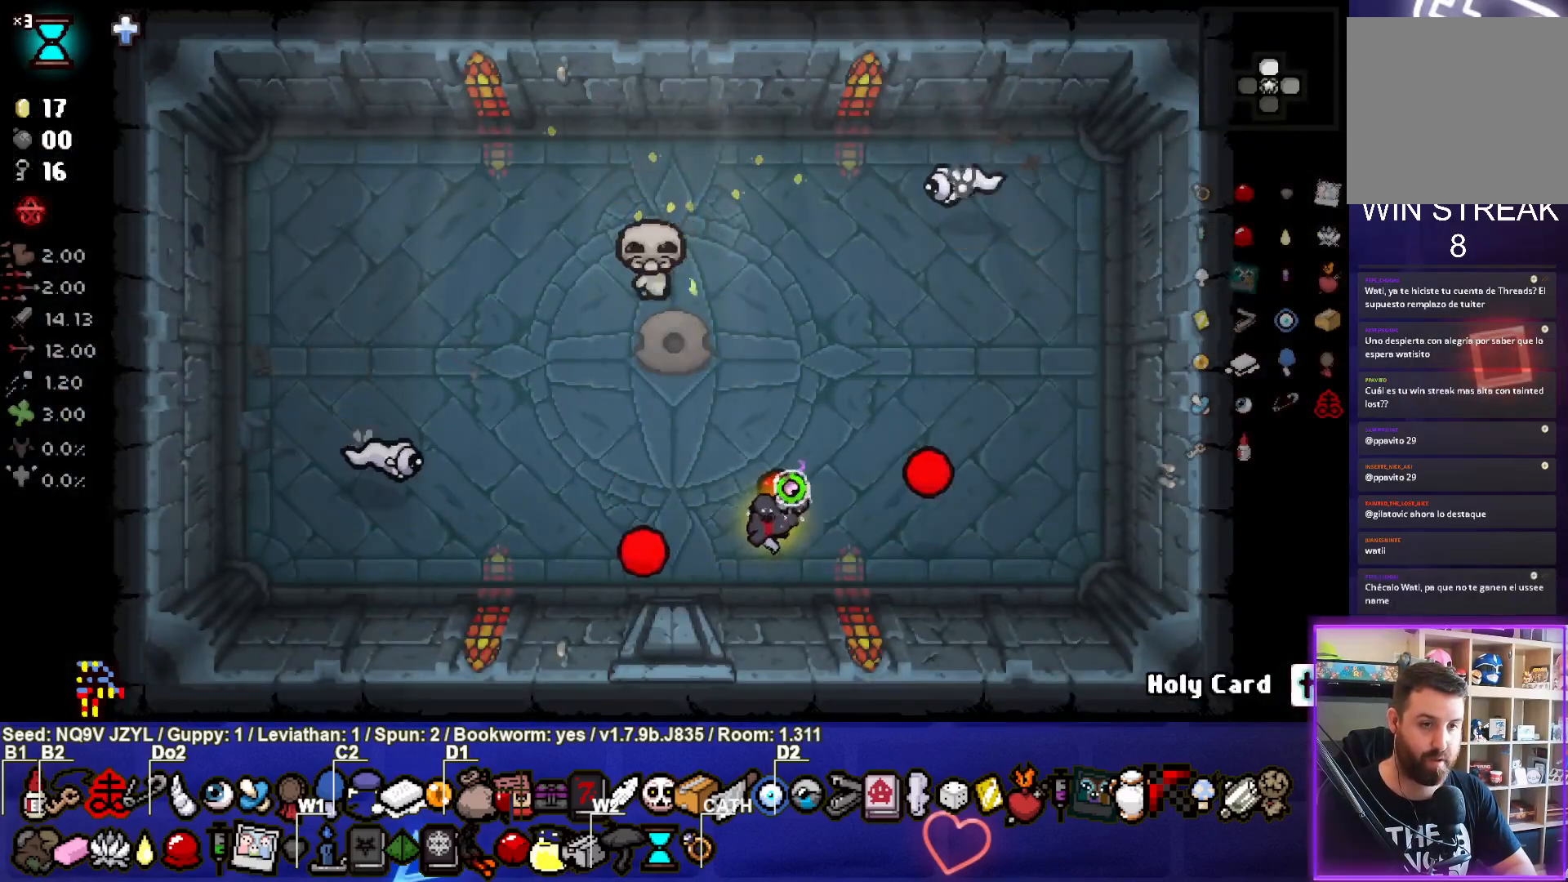
{"buttons": [], "left_stick": "down-right", "events": [[350, "SQUARE", "up"], [417, "left_stick", "down-right"]]}
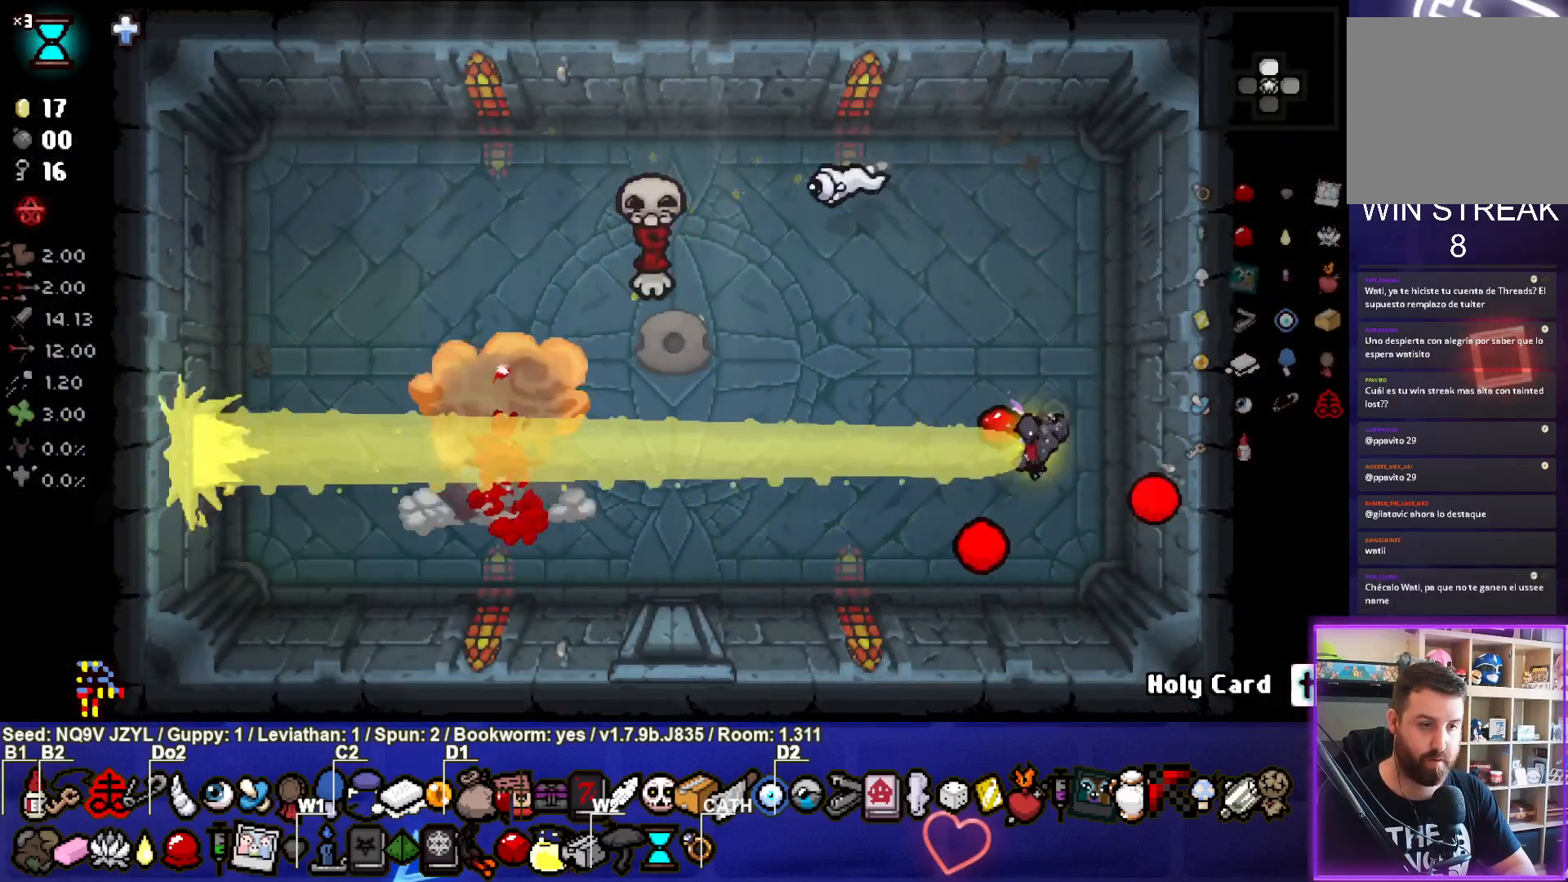
{"buttons": ["SQUARE"], "left_stick": "up-right", "events": [[100, "left_stick", "up-right"], [150, "SQUARE", "down"], [317, "left_stick", "center"], [483, "left_stick", "up-right"]]}
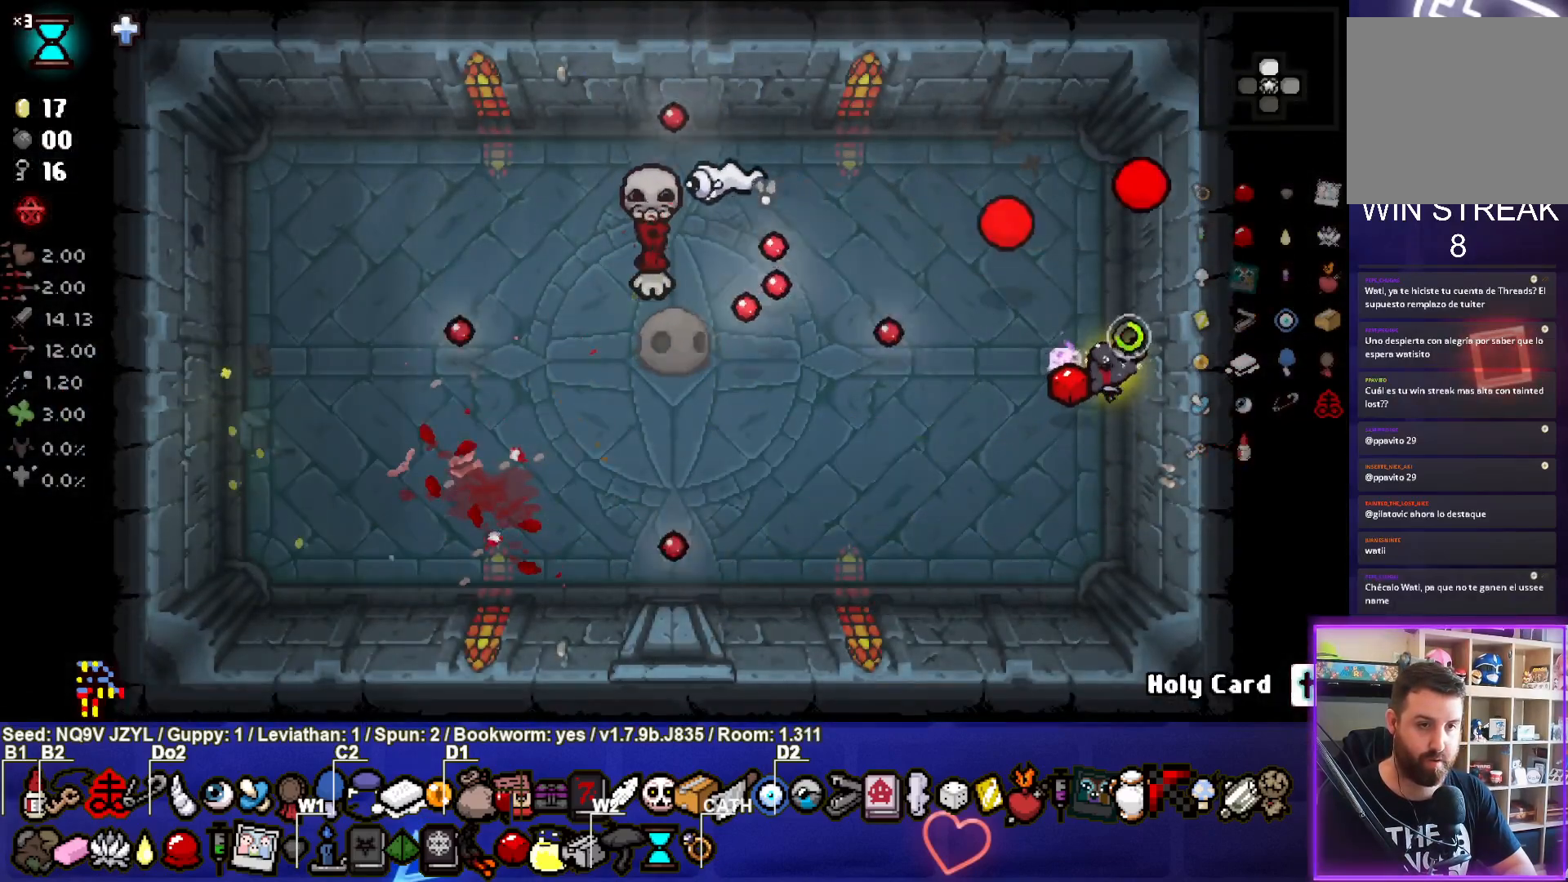
{"buttons": [], "left_stick": "up-left", "events": [[250, "left_stick", "up-left"], [300, "SQUARE", "up"]]}
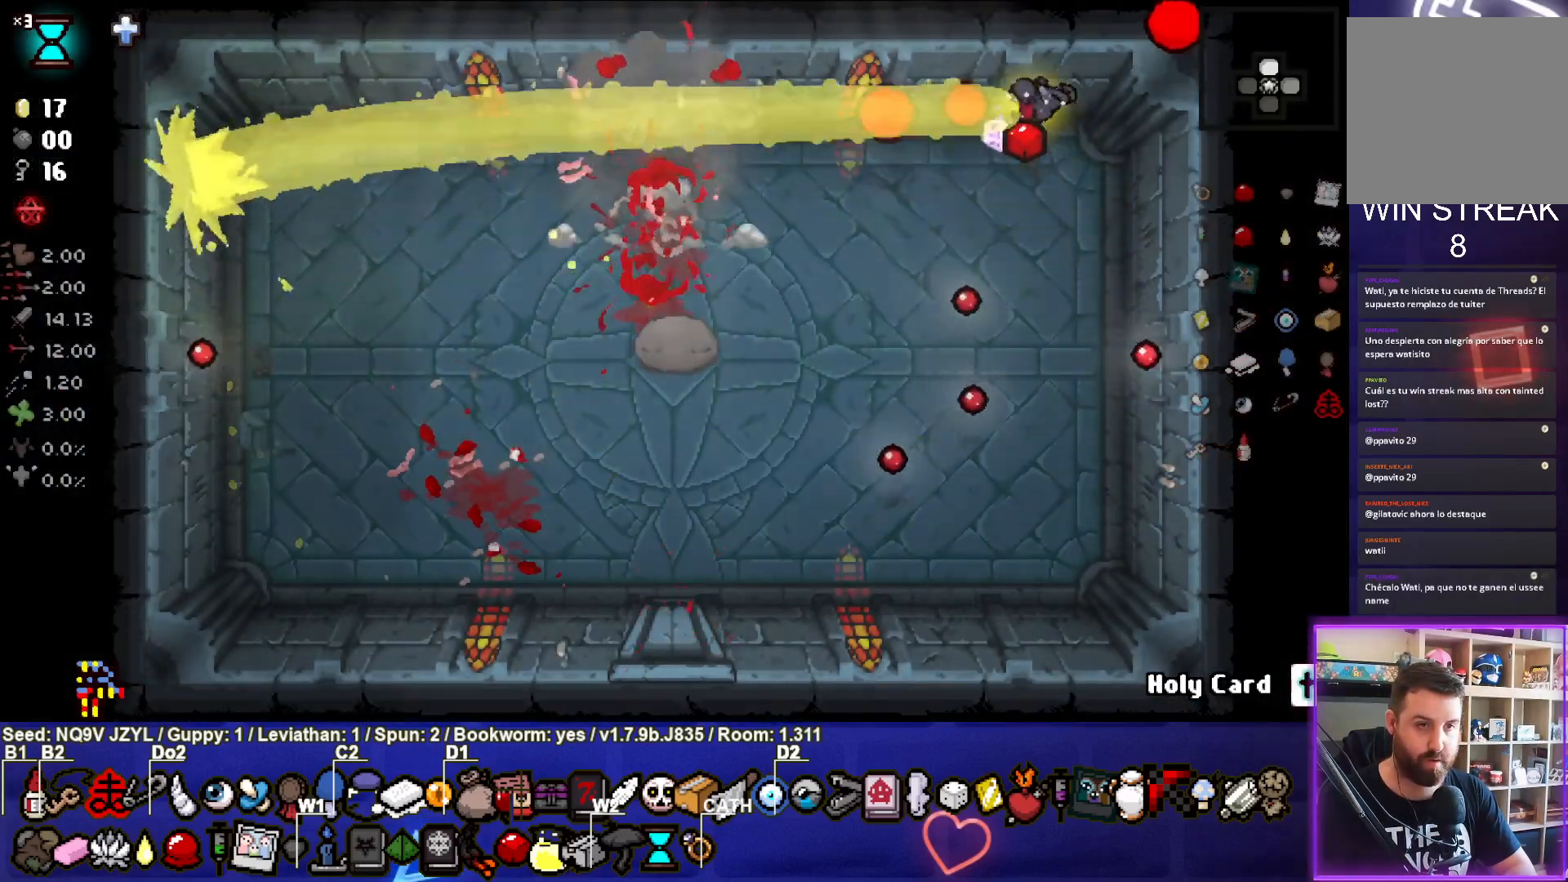
{"buttons": [], "left_stick": "right", "events": [[117, "left_stick", "center"], [467, "left_stick", "right"]]}
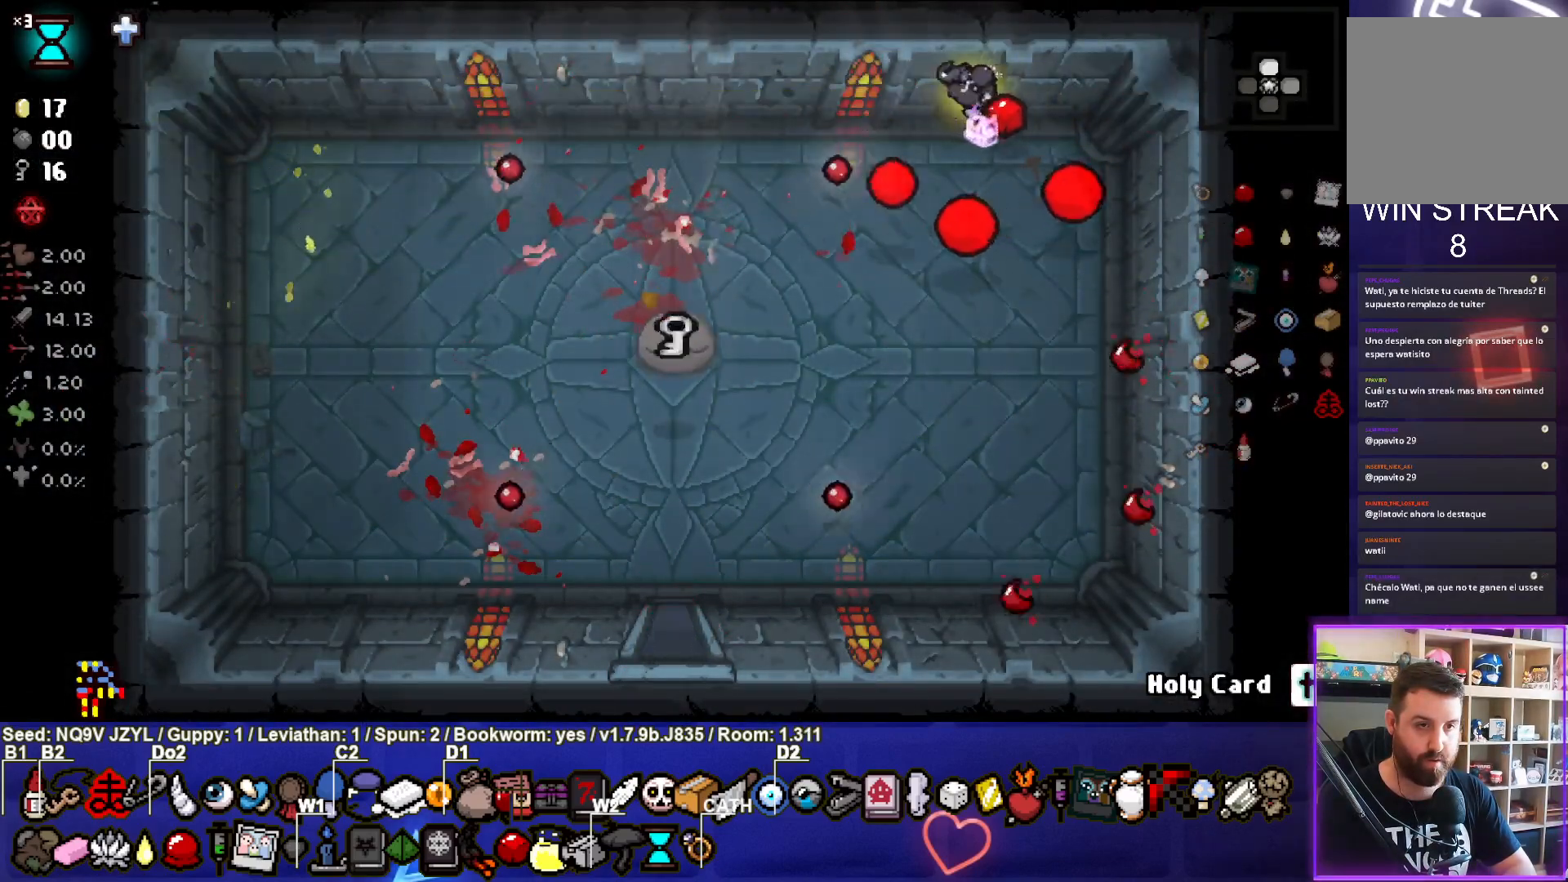
{"buttons": [], "left_stick": "down-left", "events": [[200, "left_stick", "down"], [367, "left_stick", "down-left"]]}
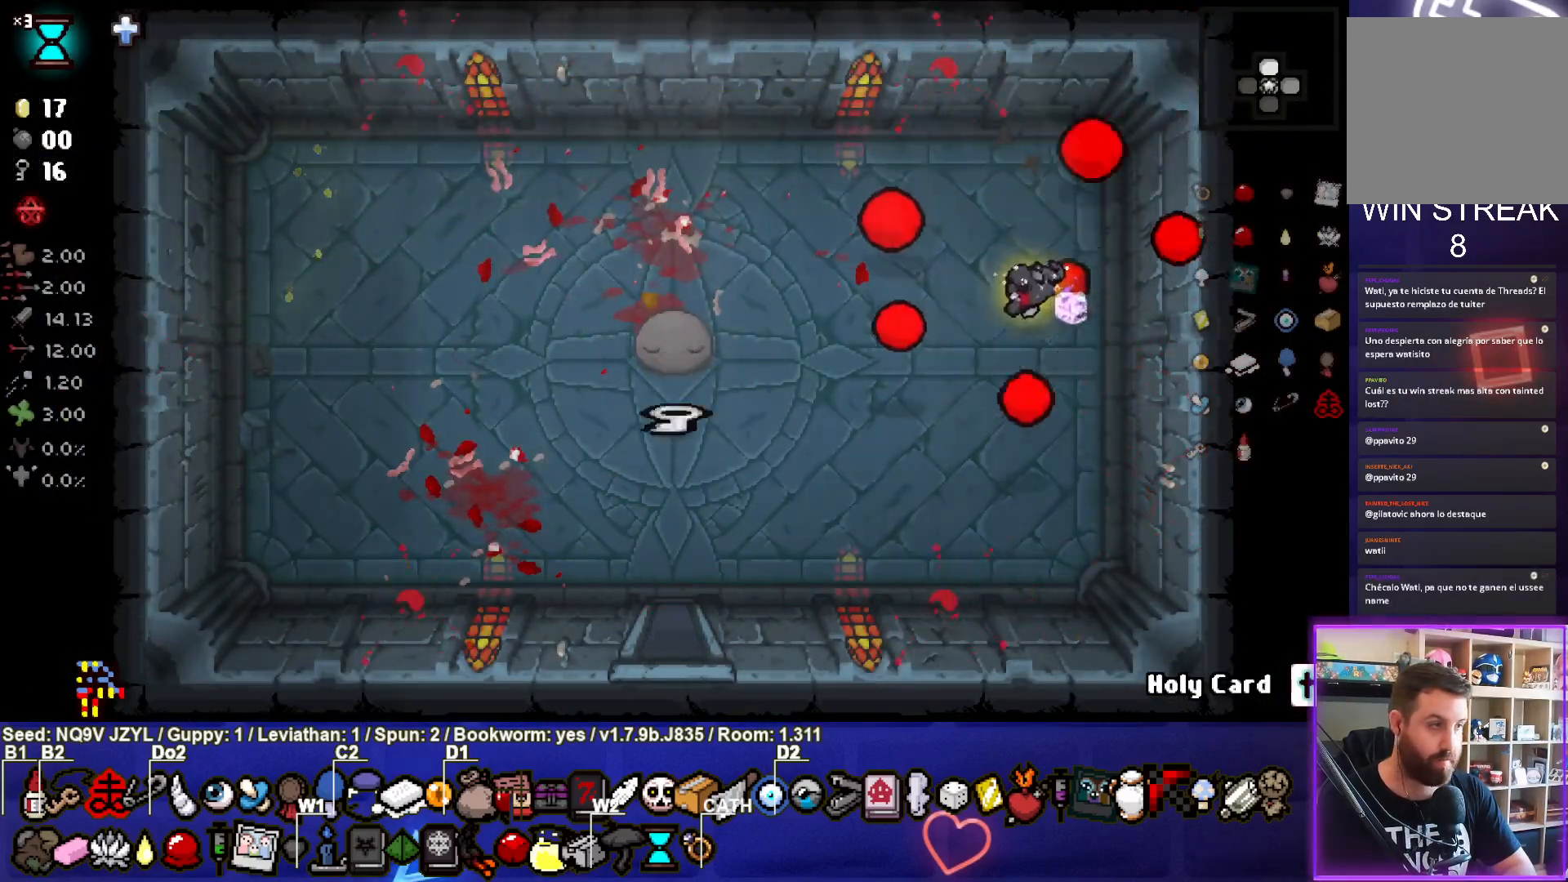
{"buttons": [], "left_stick": "left", "events": [[283, "left_stick", "center"], [383, "left_stick", "up-left"], [450, "left_stick", "left"]]}
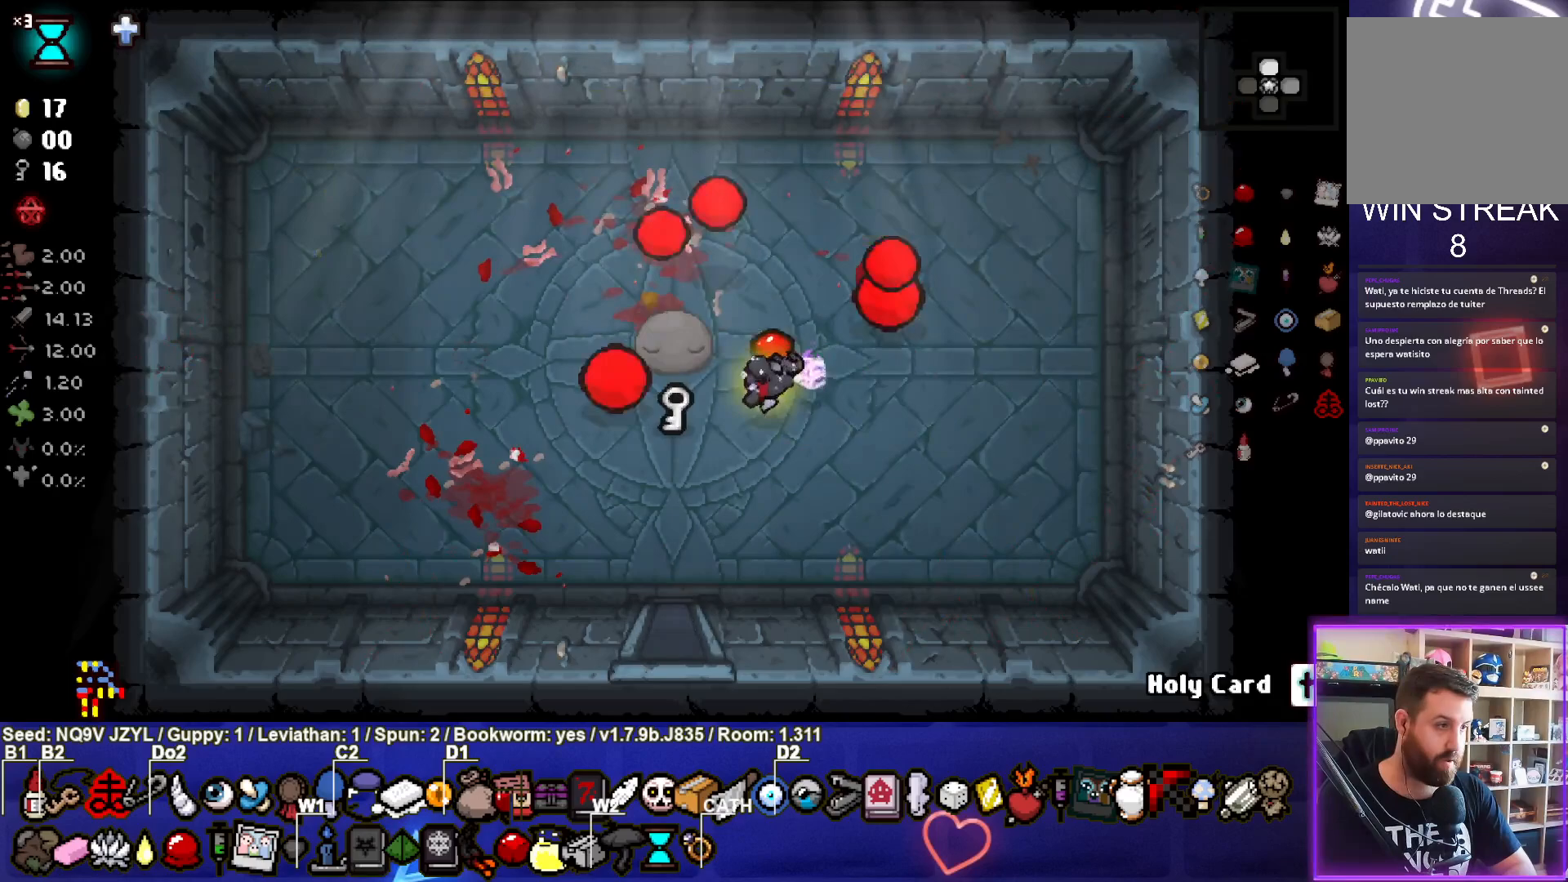
{"buttons": ["CROSS"], "left_stick": "down", "events": [[183, "left_stick", "down"], [233, "CROSS", "down"], [400, "left_stick", "center"], [450, "left_stick", "down"]]}
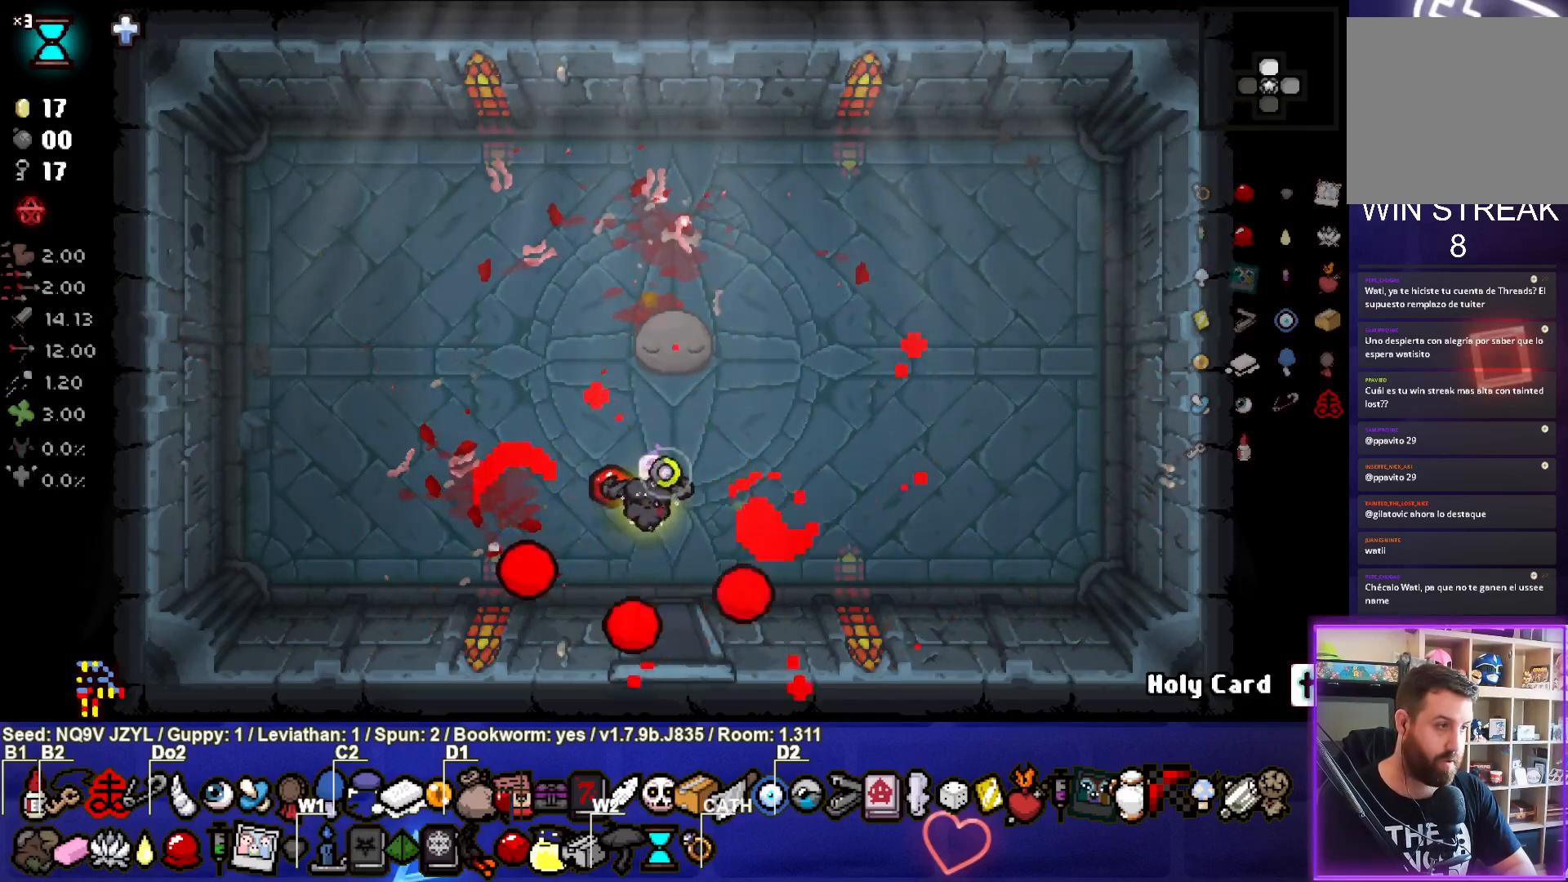
{"buttons": ["CROSS"], "left_stick": "center", "events": [[400, "left_stick", "center"]]}
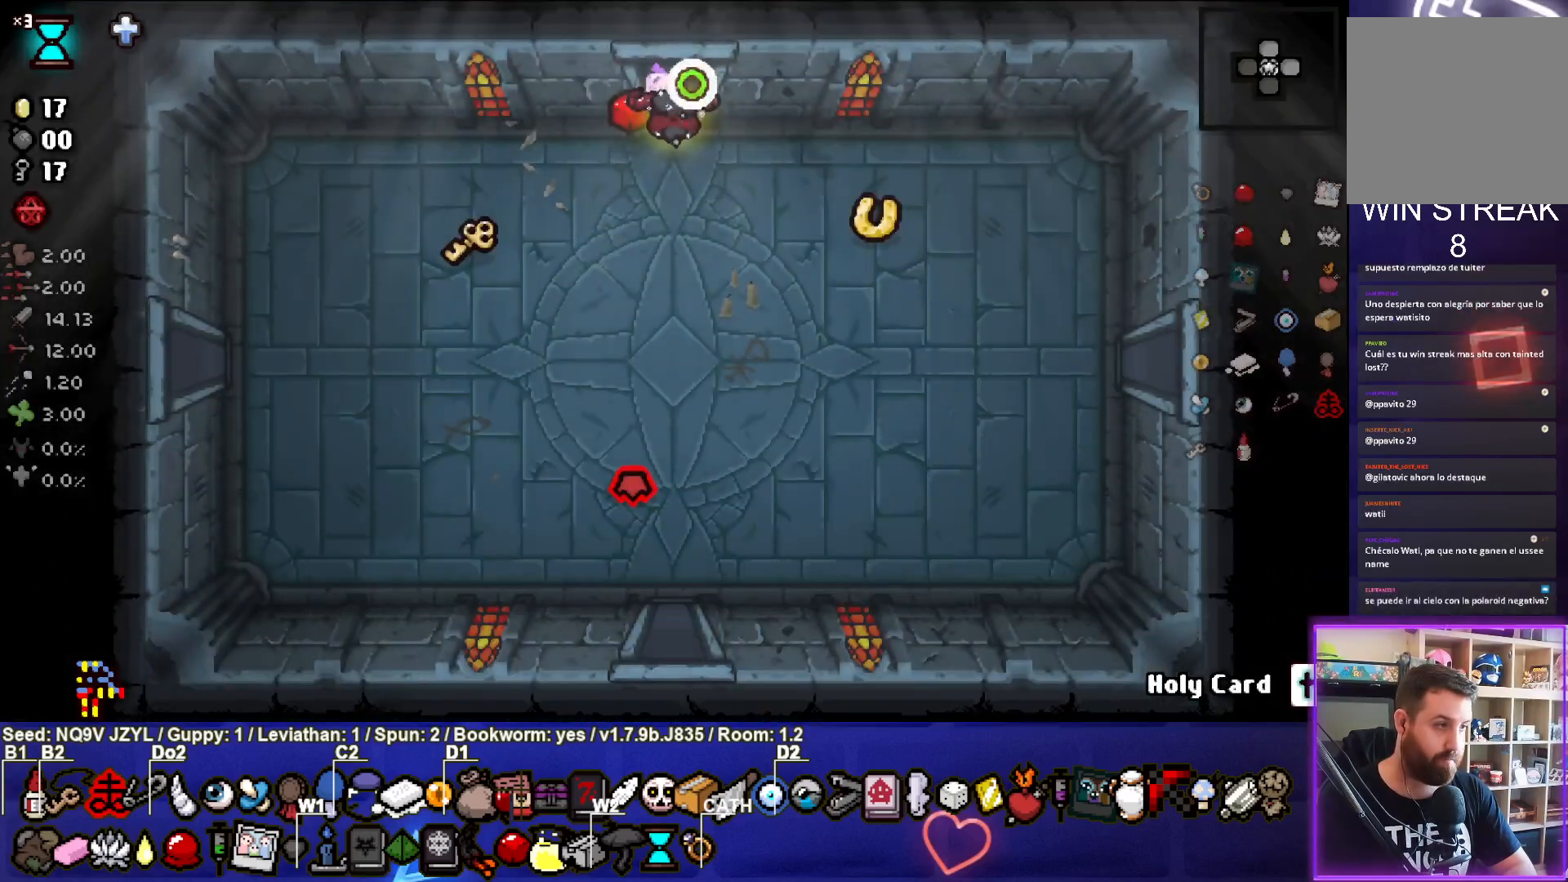
{"buttons": ["SQUARE"], "left_stick": "down", "events": [[167, "SQUARE", "down"], [200, "CROSS", "up"], [300, "left_stick", "down-left"], [417, "left_stick", "down"]]}
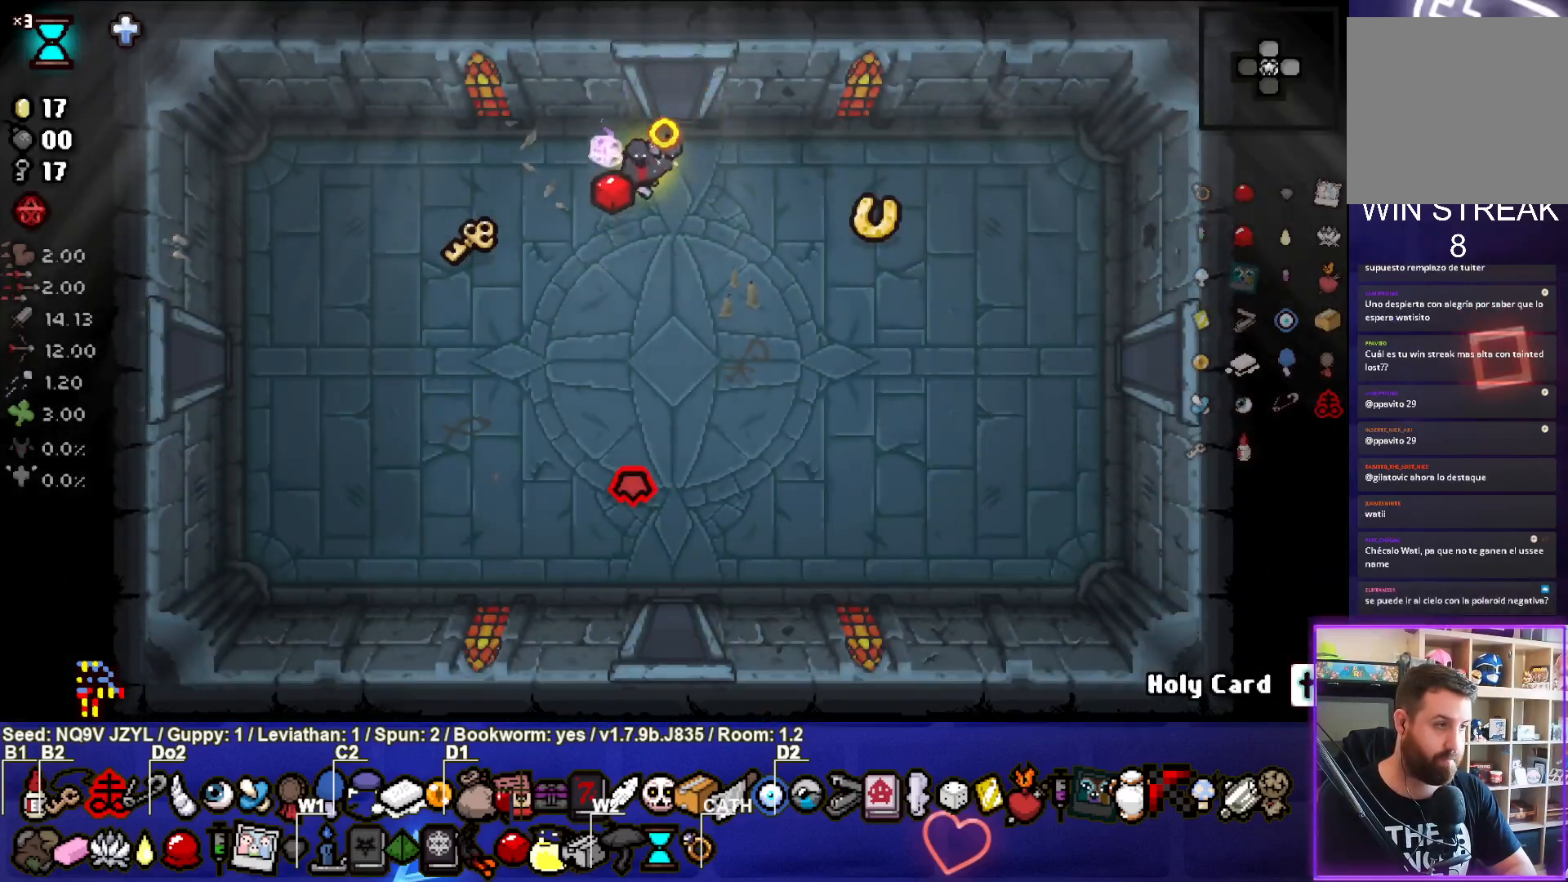
{"buttons": ["SQUARE"], "left_stick": "left", "events": [[217, "left_stick", "down-left"], [400, "left_stick", "left"]]}
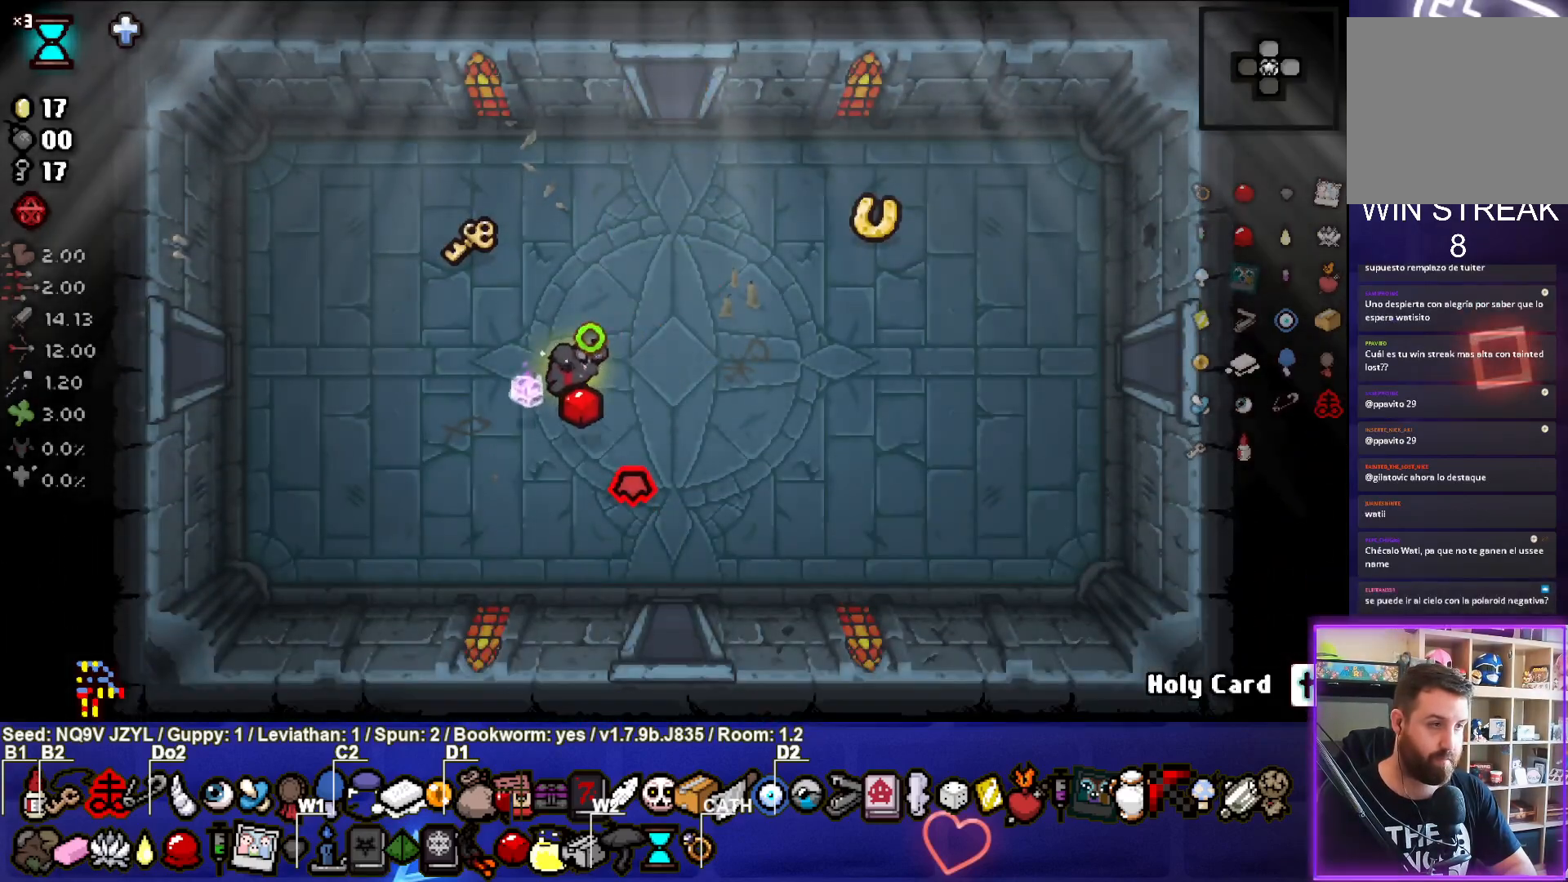
{"buttons": ["SQUARE"], "left_stick": "center", "events": [[183, "left_stick", "center"]]}
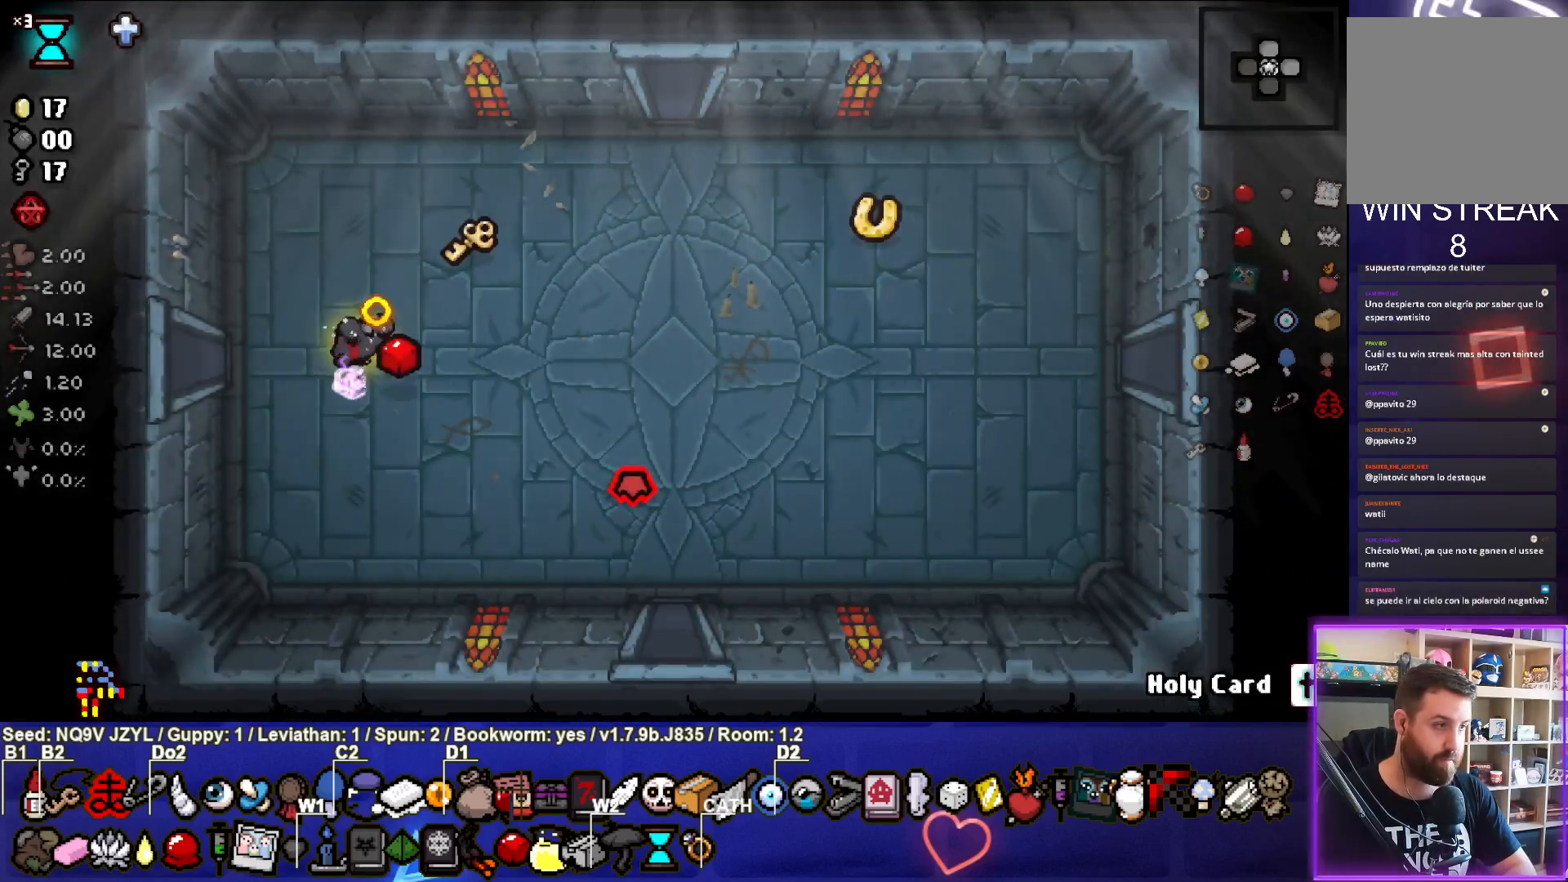
{"buttons": ["SQUARE"], "left_stick": "center", "events": []}
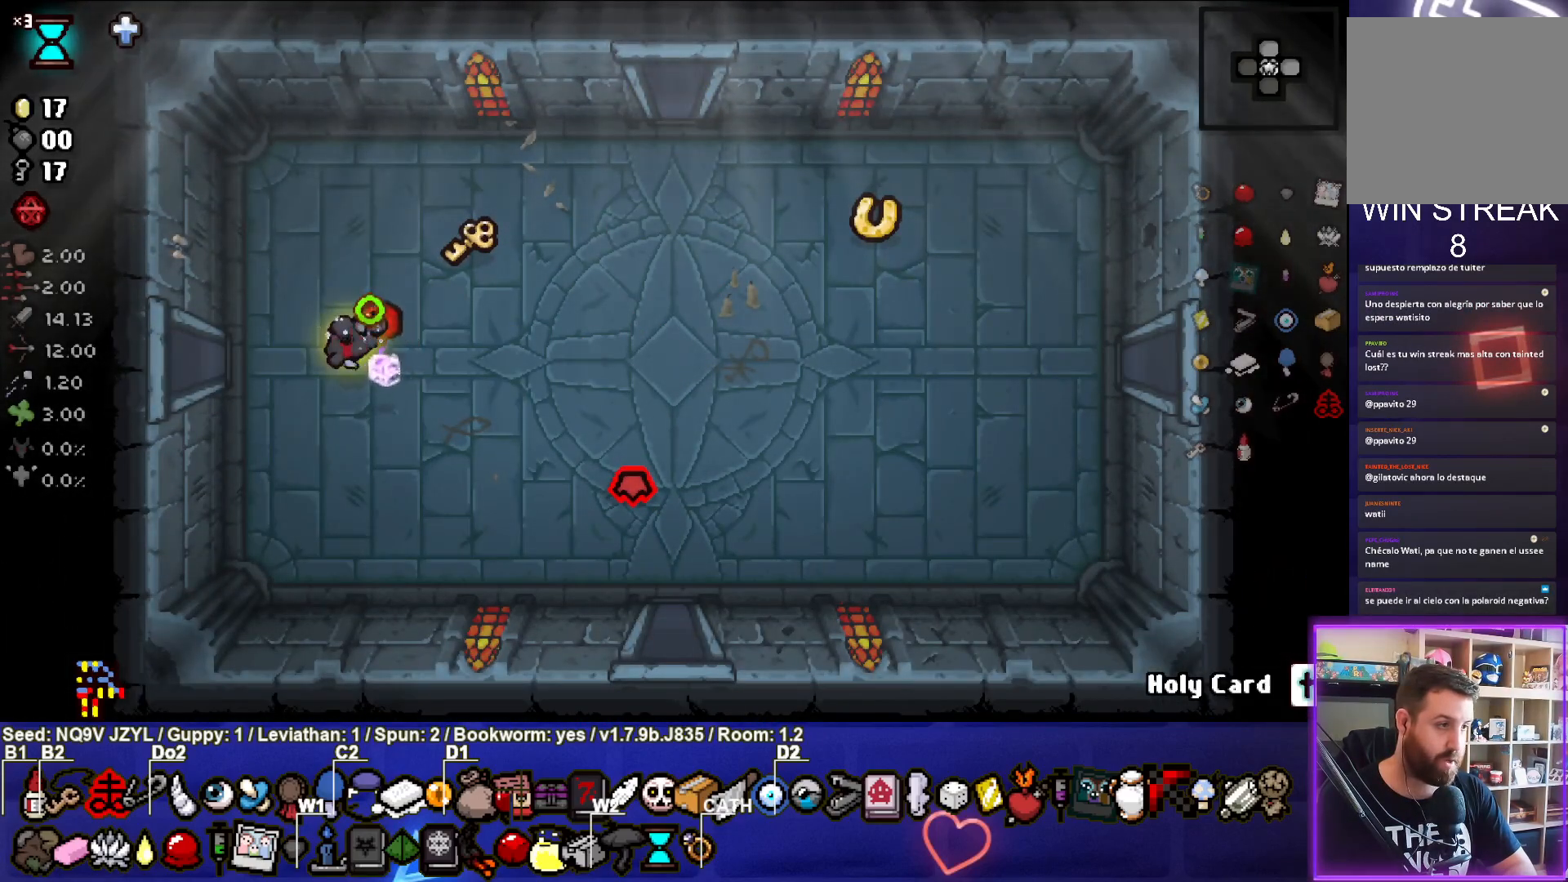
{"buttons": ["SQUARE"], "left_stick": "center", "events": []}
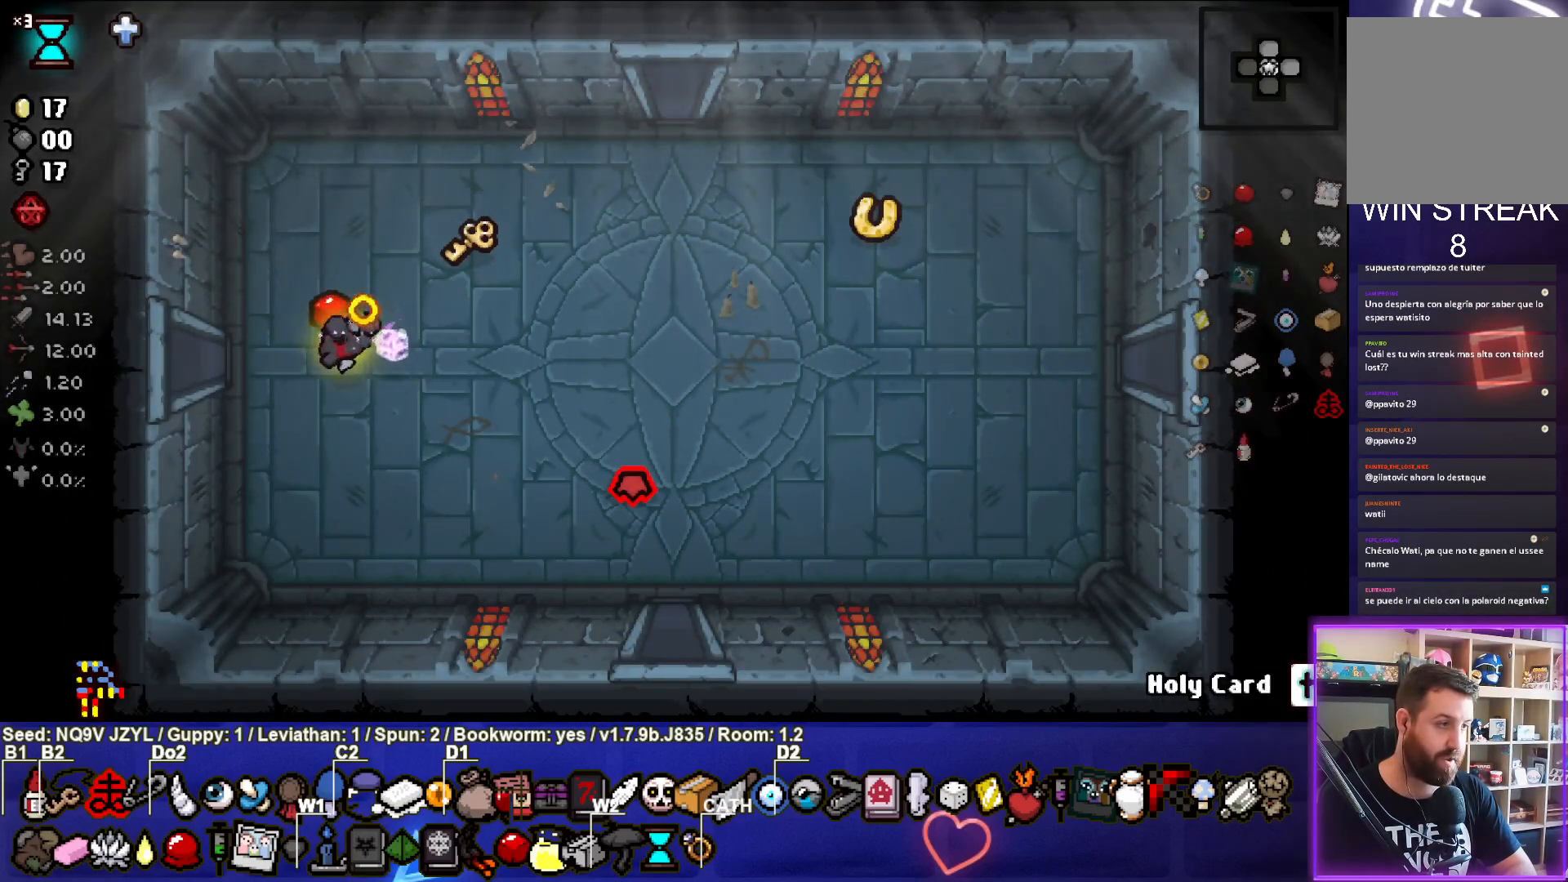
{"buttons": ["SQUARE"], "left_stick": "center", "events": []}